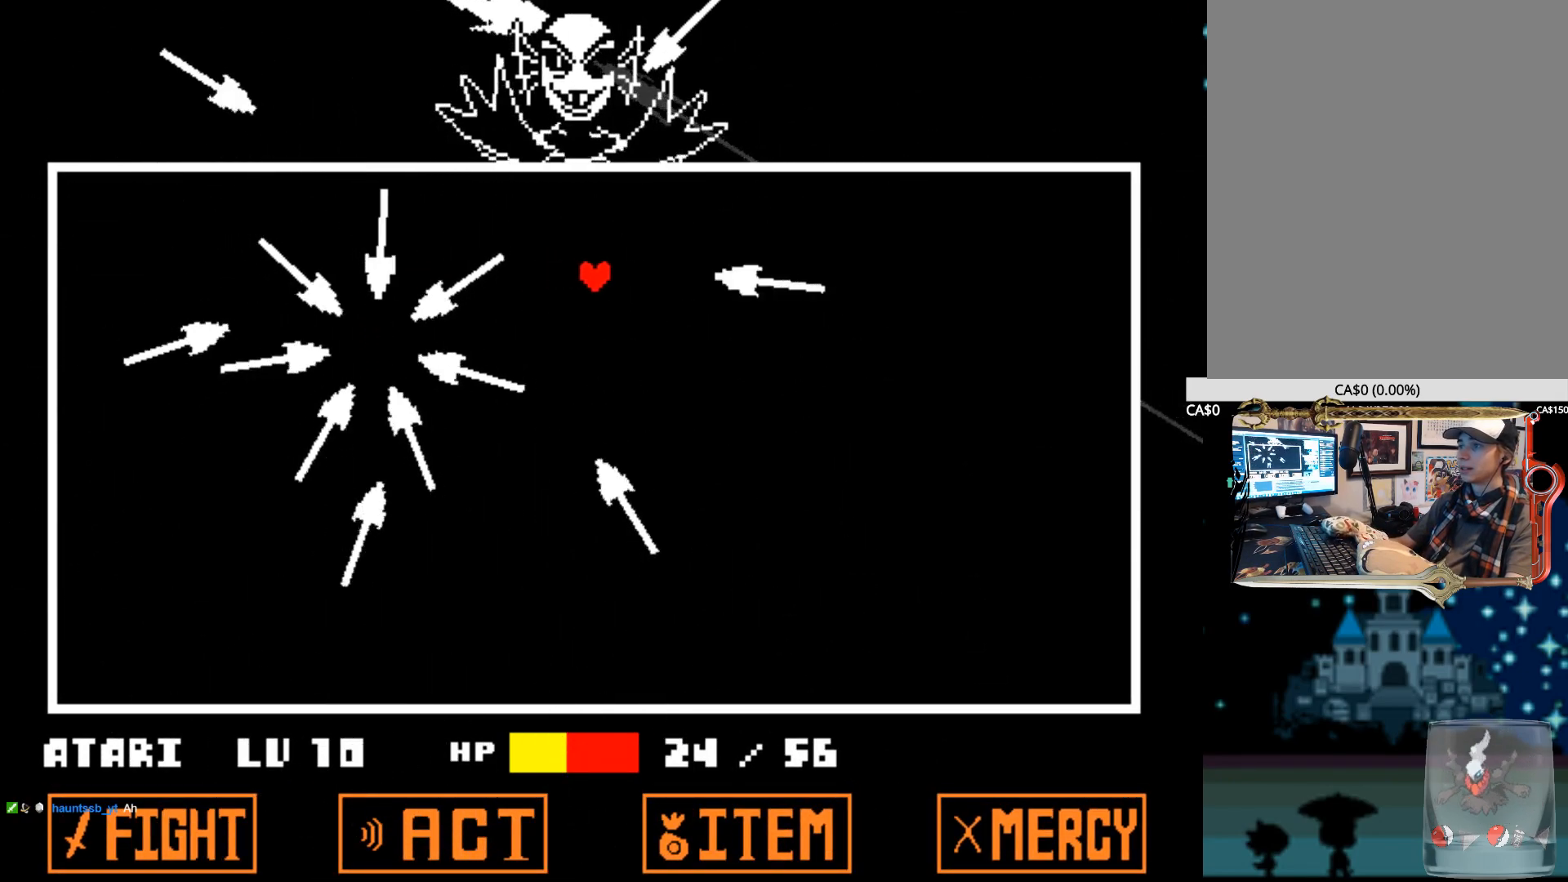
Gameplay with keyboard; each line is a JSON object with the keys held at the frame after it. "events" lists presses ("down") and releases ("up") of "1", "2", "3", "4", "5", "6", "7", "a", "alt", "b", "c", "caps_lock", "ctrl", "d", "down", "e", "f", "g", "h", "left", "n", "q", "r", "right", "s", "shift", "space", "super", "t", "tab", "tilde", "u", "up", "v", "w", "x", "y" and "z" between this image and that frame as [ms after this image, input, new state], when the widget could be followed in between. No other keys are recorded. Mouse input is not recorded.
{"keys": ["right"], "events": [[200, "up", "up"], [284, "down", "down"], [384, "down", "up"]]}
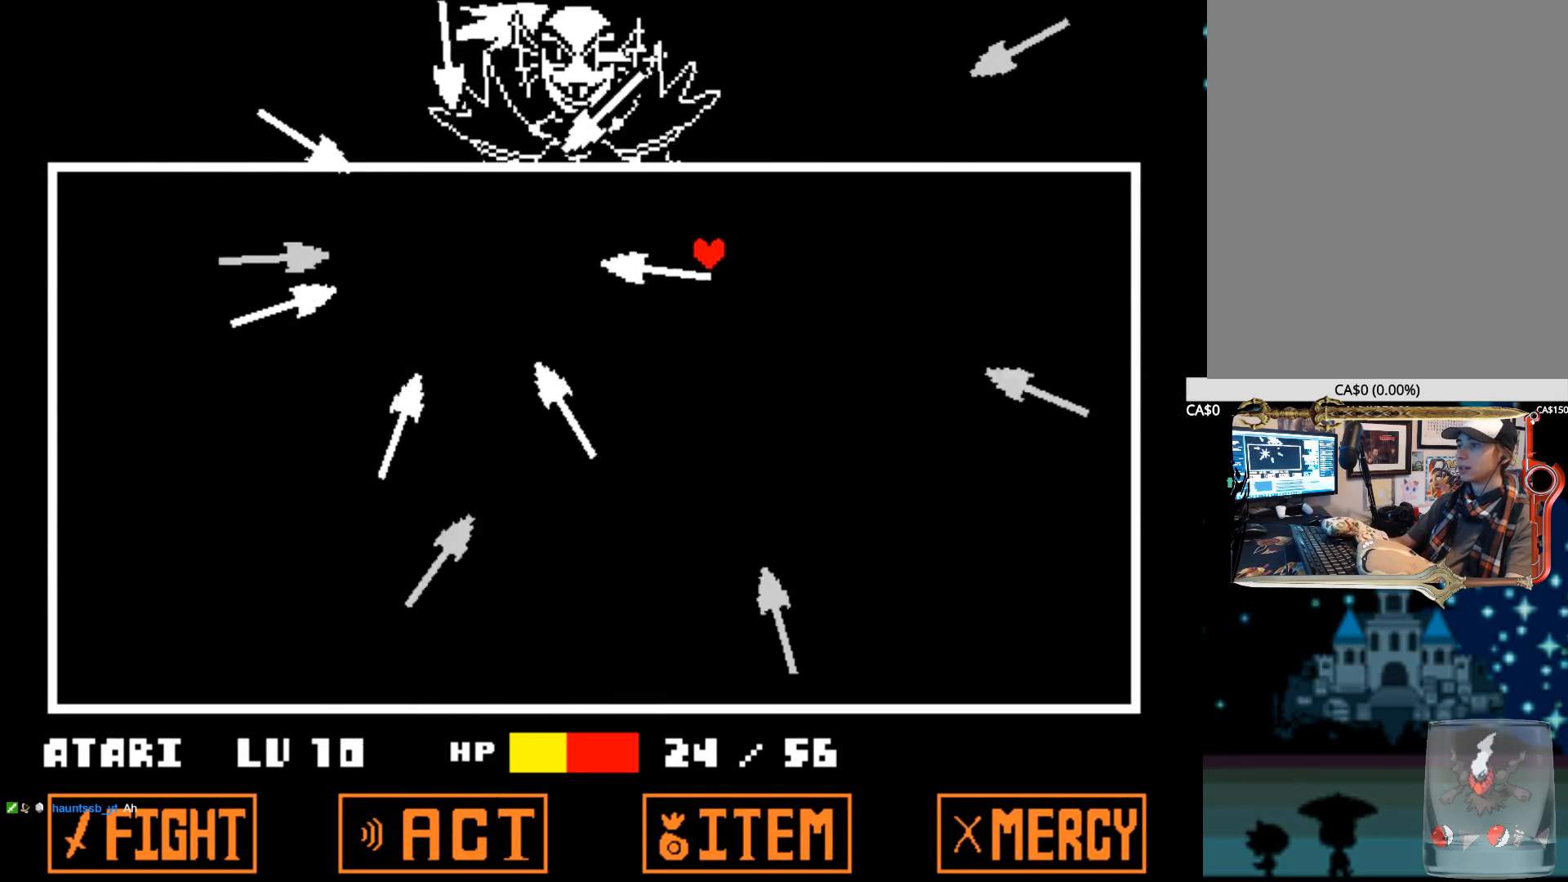
{"keys": ["down"], "events": [[217, "down", "down"], [250, "right", "up"]]}
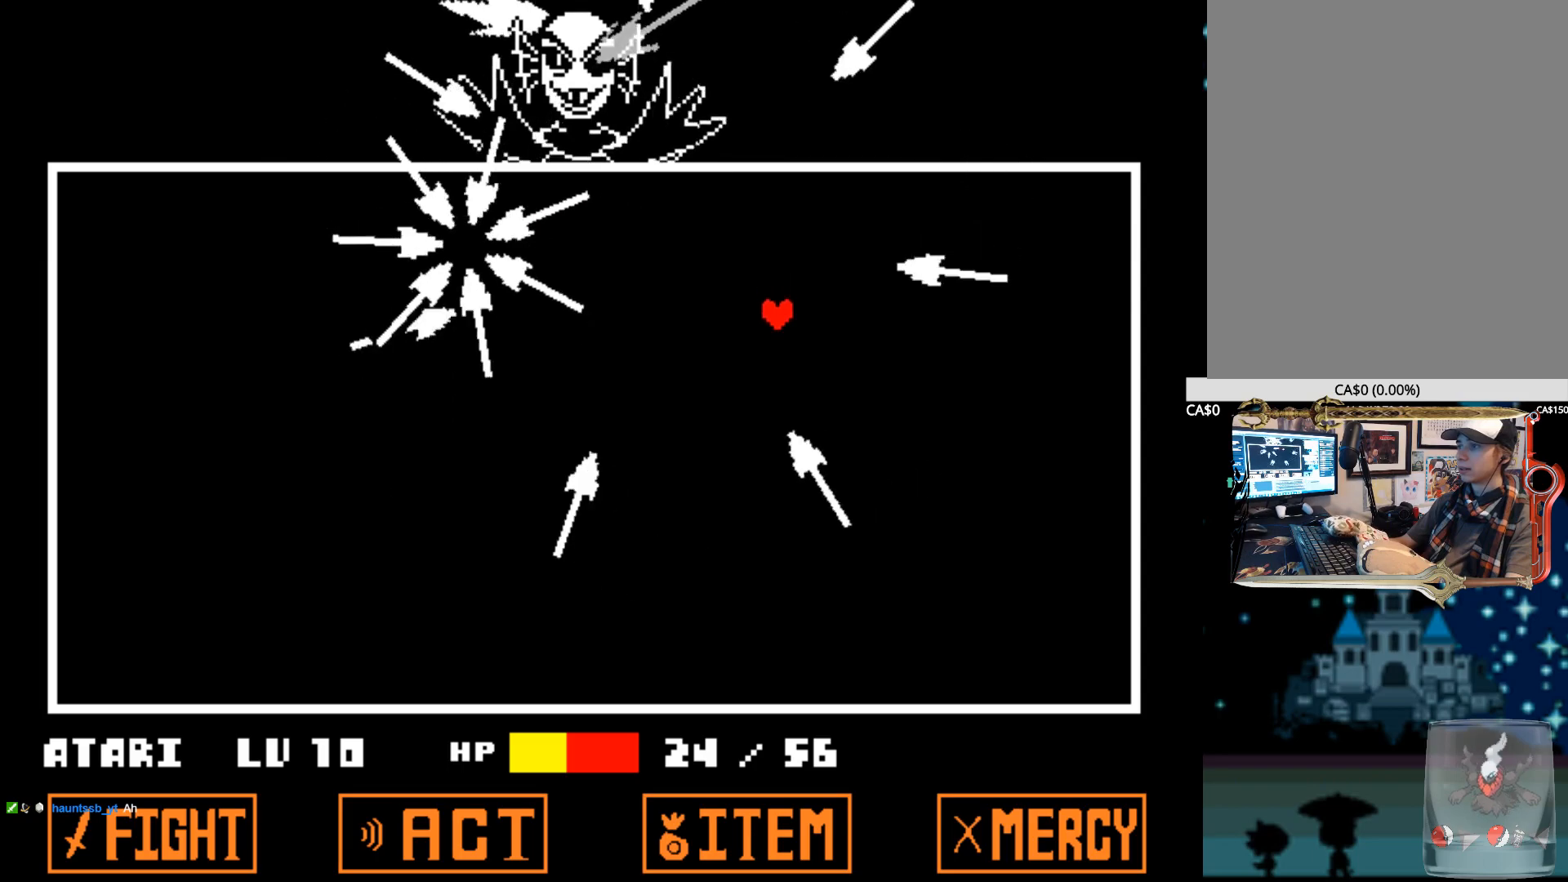
{"keys": ["down", "left"], "events": [[267, "left", "down"]]}
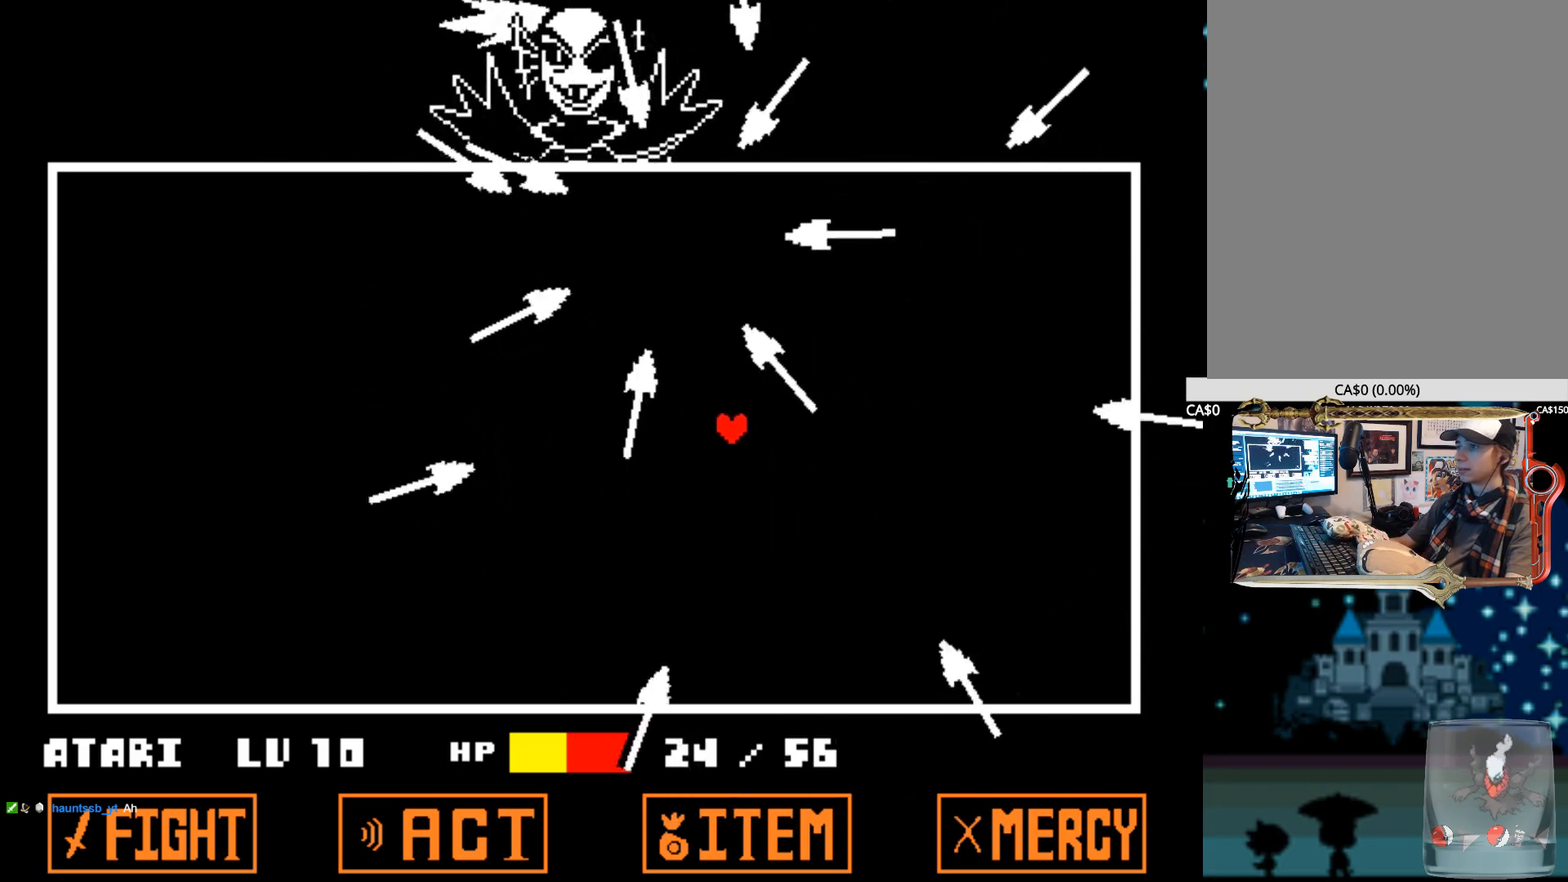
{"keys": ["down"], "events": [[50, "down", "up"], [384, "down", "down"], [467, "left", "up"]]}
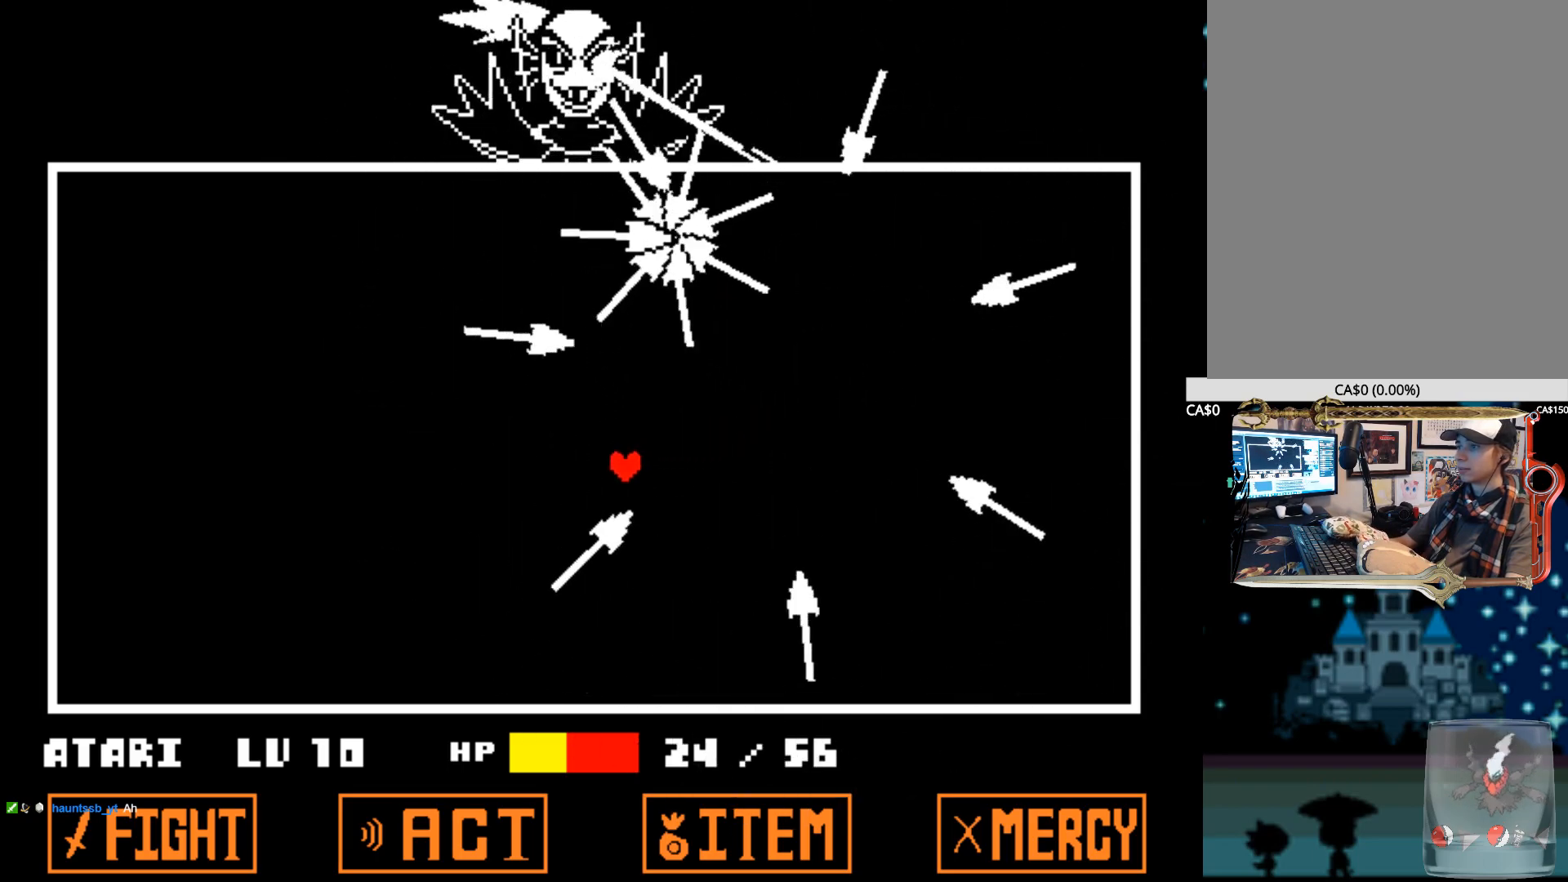
{"keys": [], "events": [[217, "down", "up"], [350, "down", "down"], [484, "down", "up"]]}
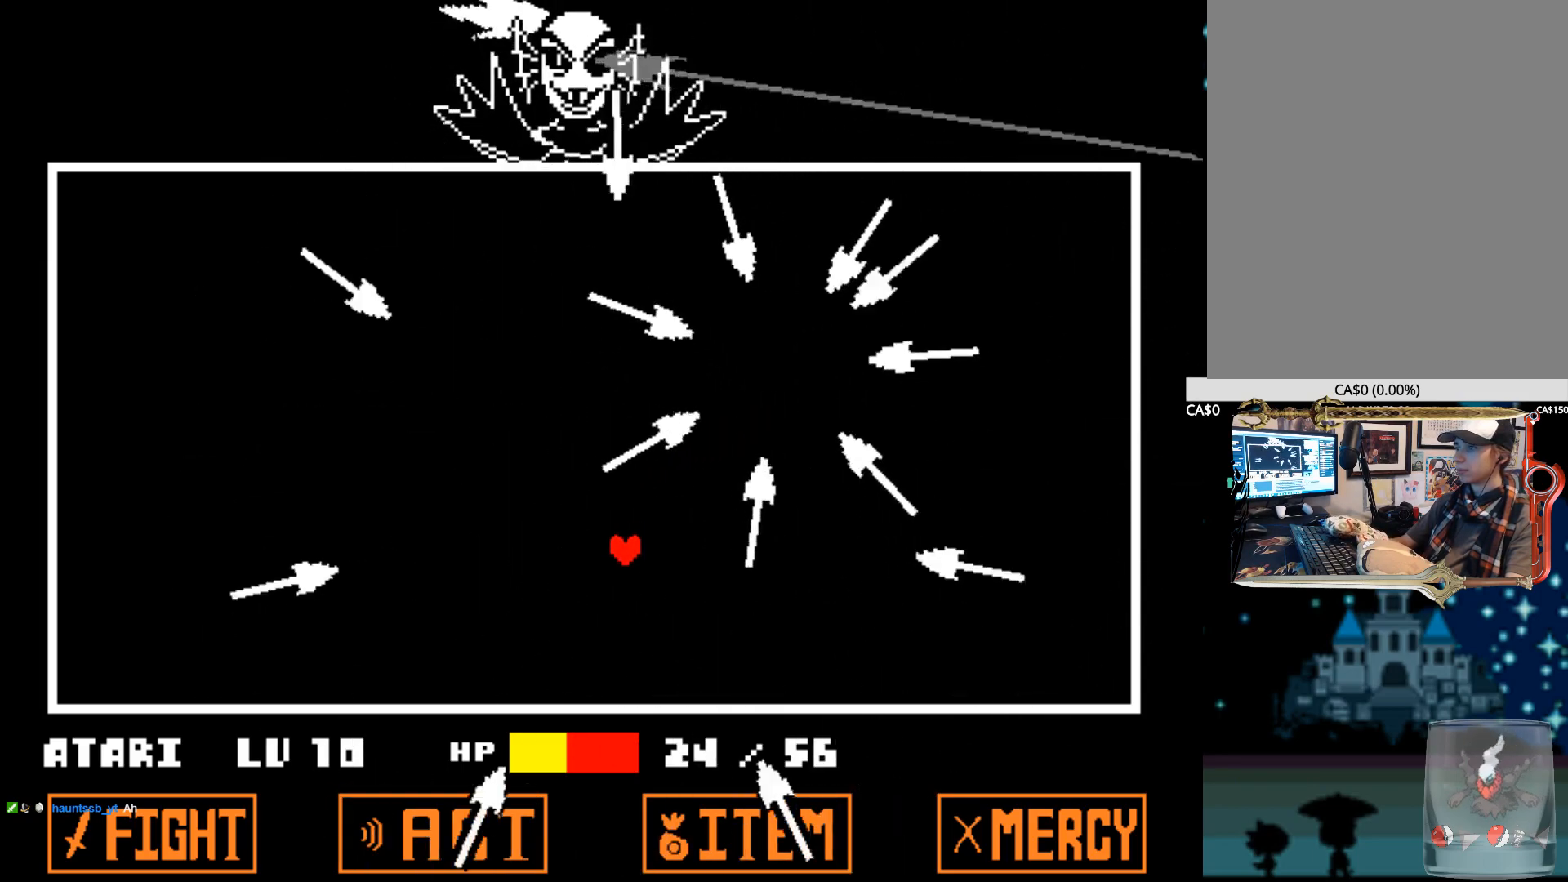
{"keys": ["left"], "events": [[34, "left", "down"], [267, "up", "down"], [417, "up", "up"]]}
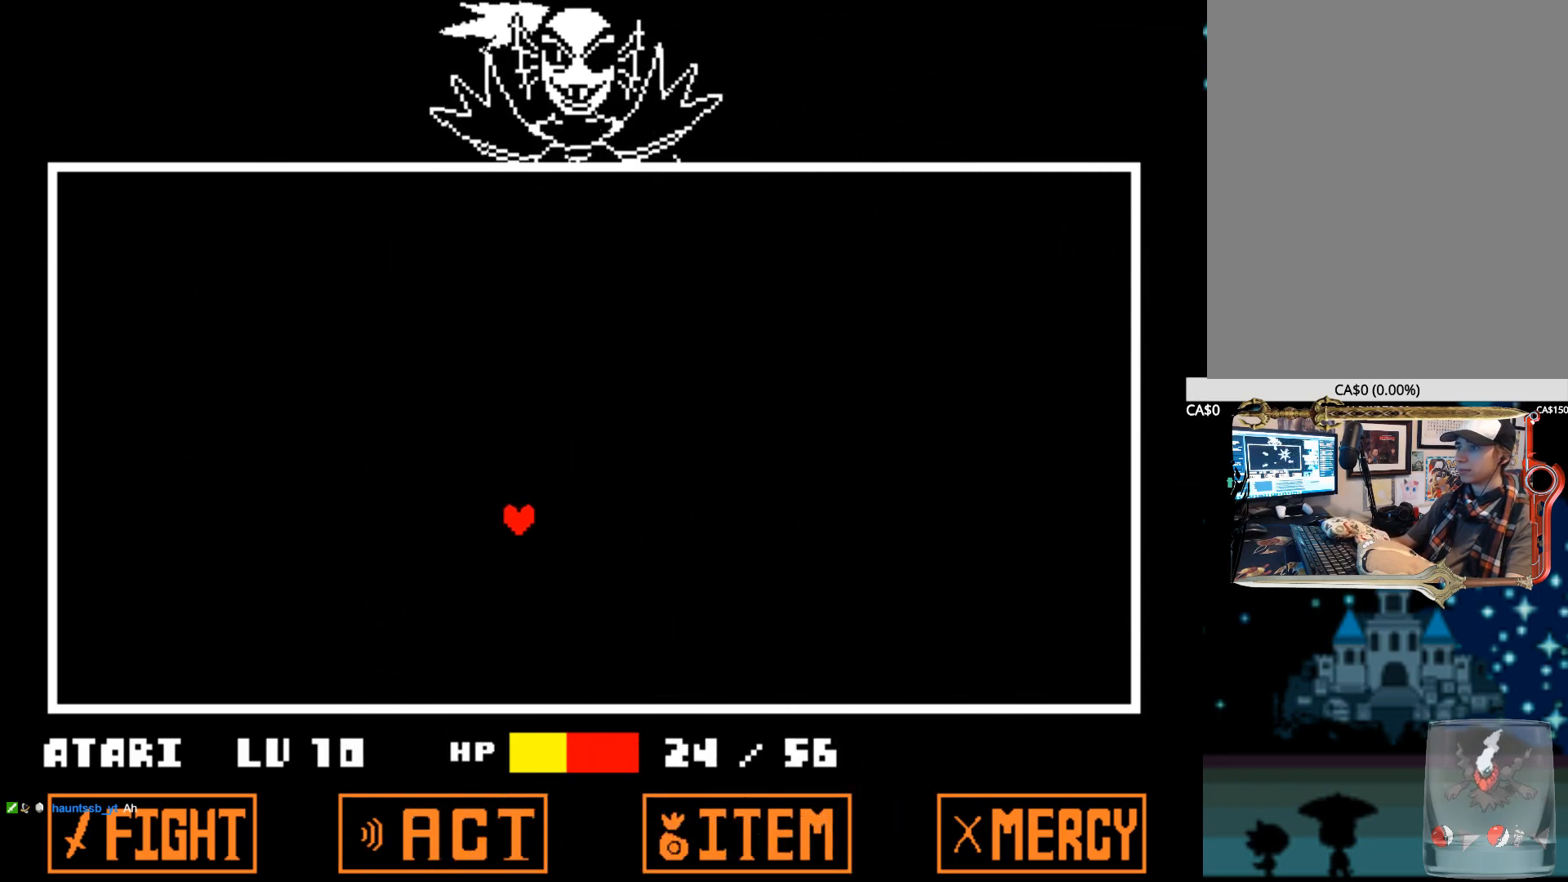
{"keys": [], "events": [[234, "left", "up"]]}
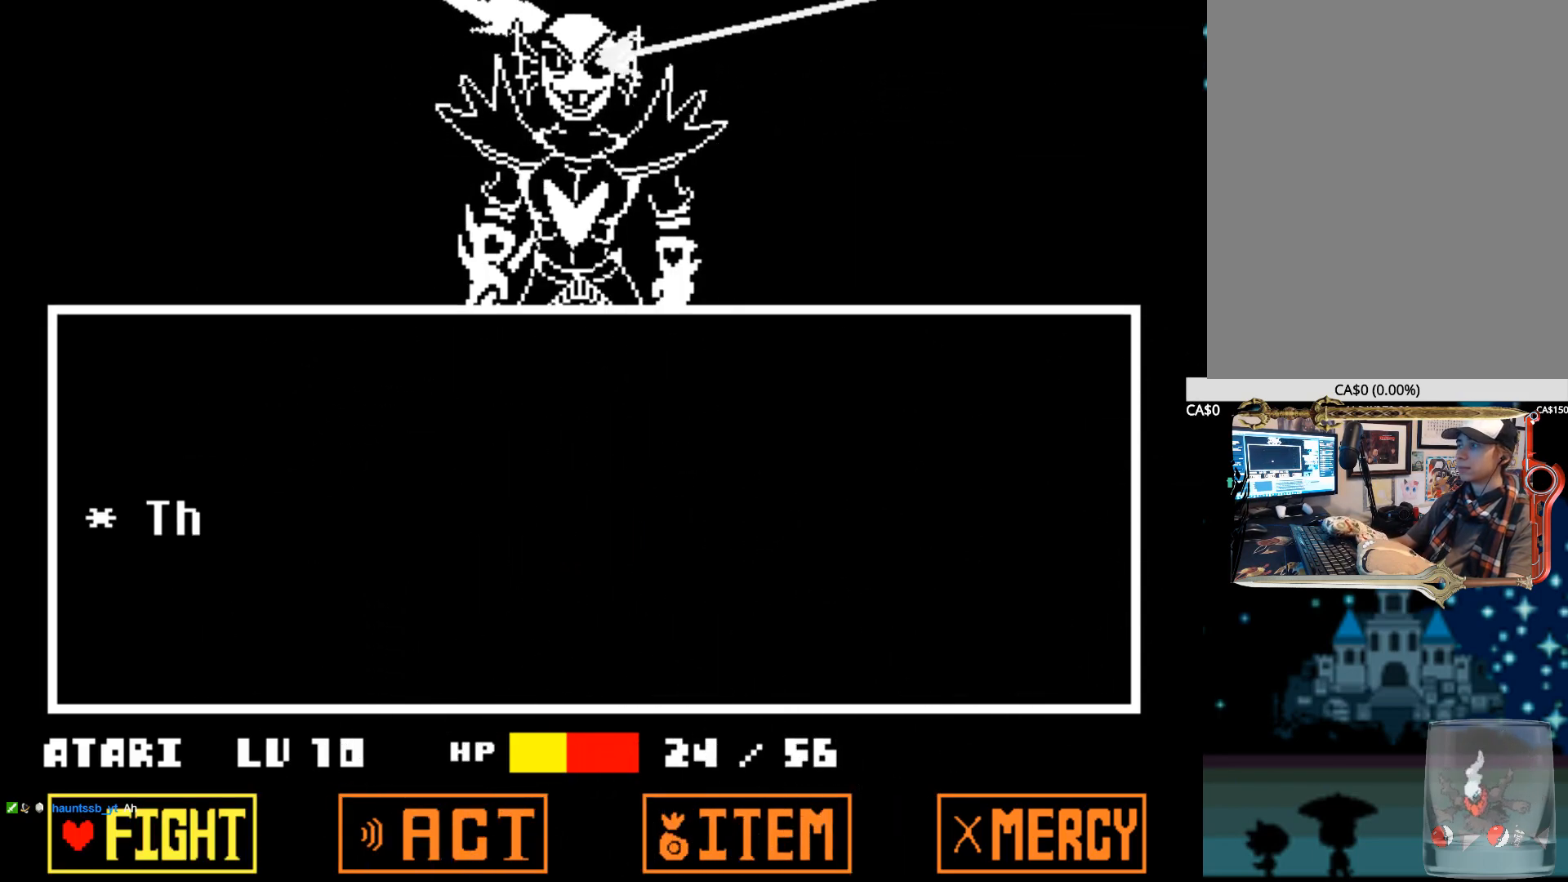
{"keys": ["z"], "events": [[300, "z", "down"], [450, "z", "up"], [484, "z", "down"]]}
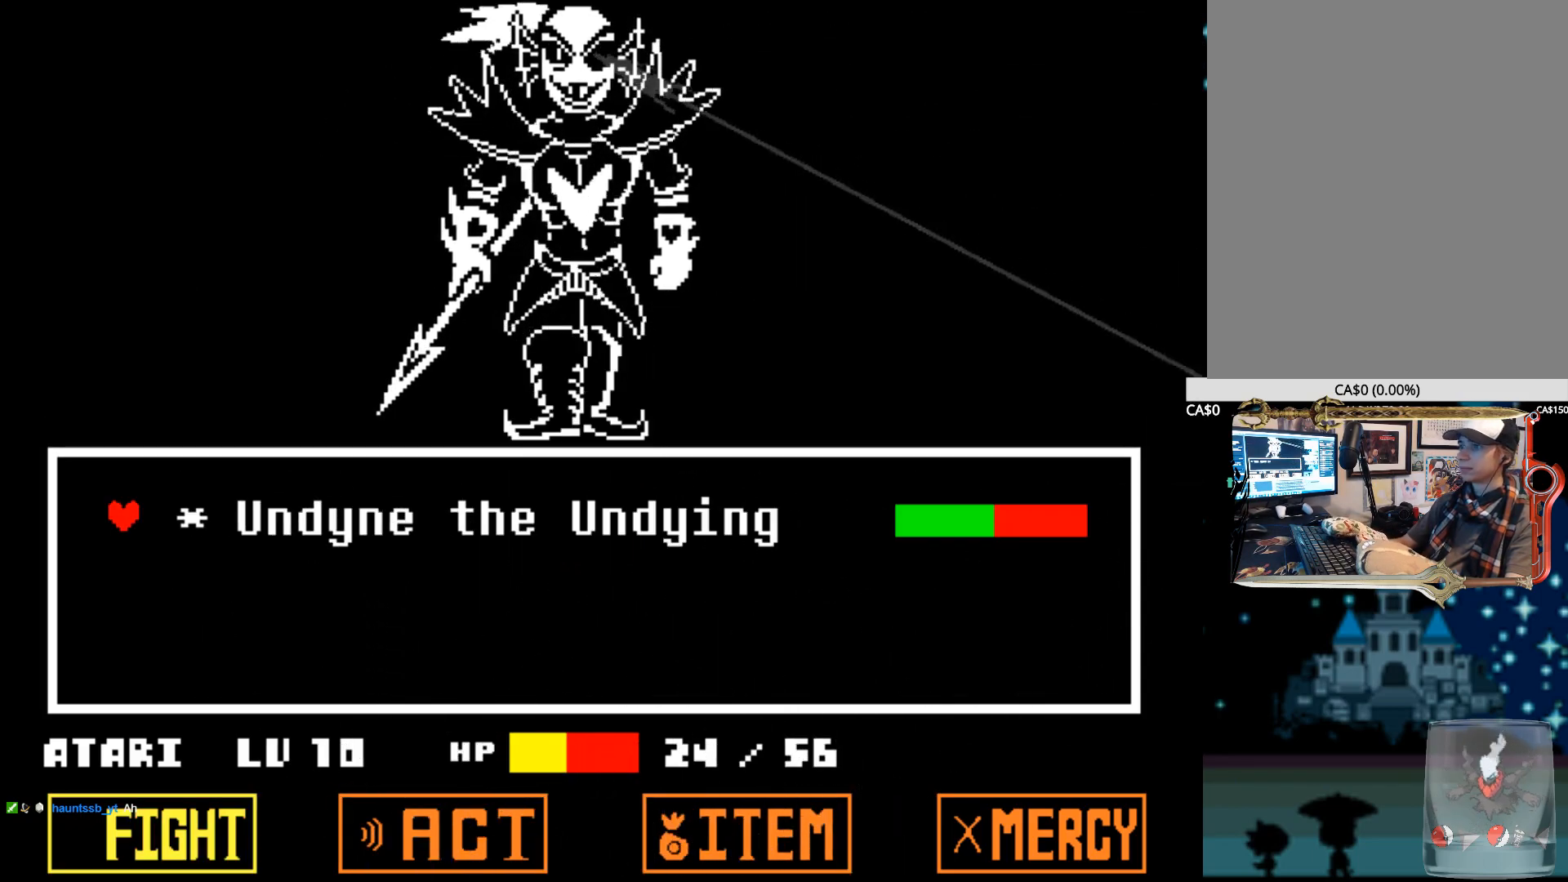
{"keys": [], "events": [[84, "z", "up"]]}
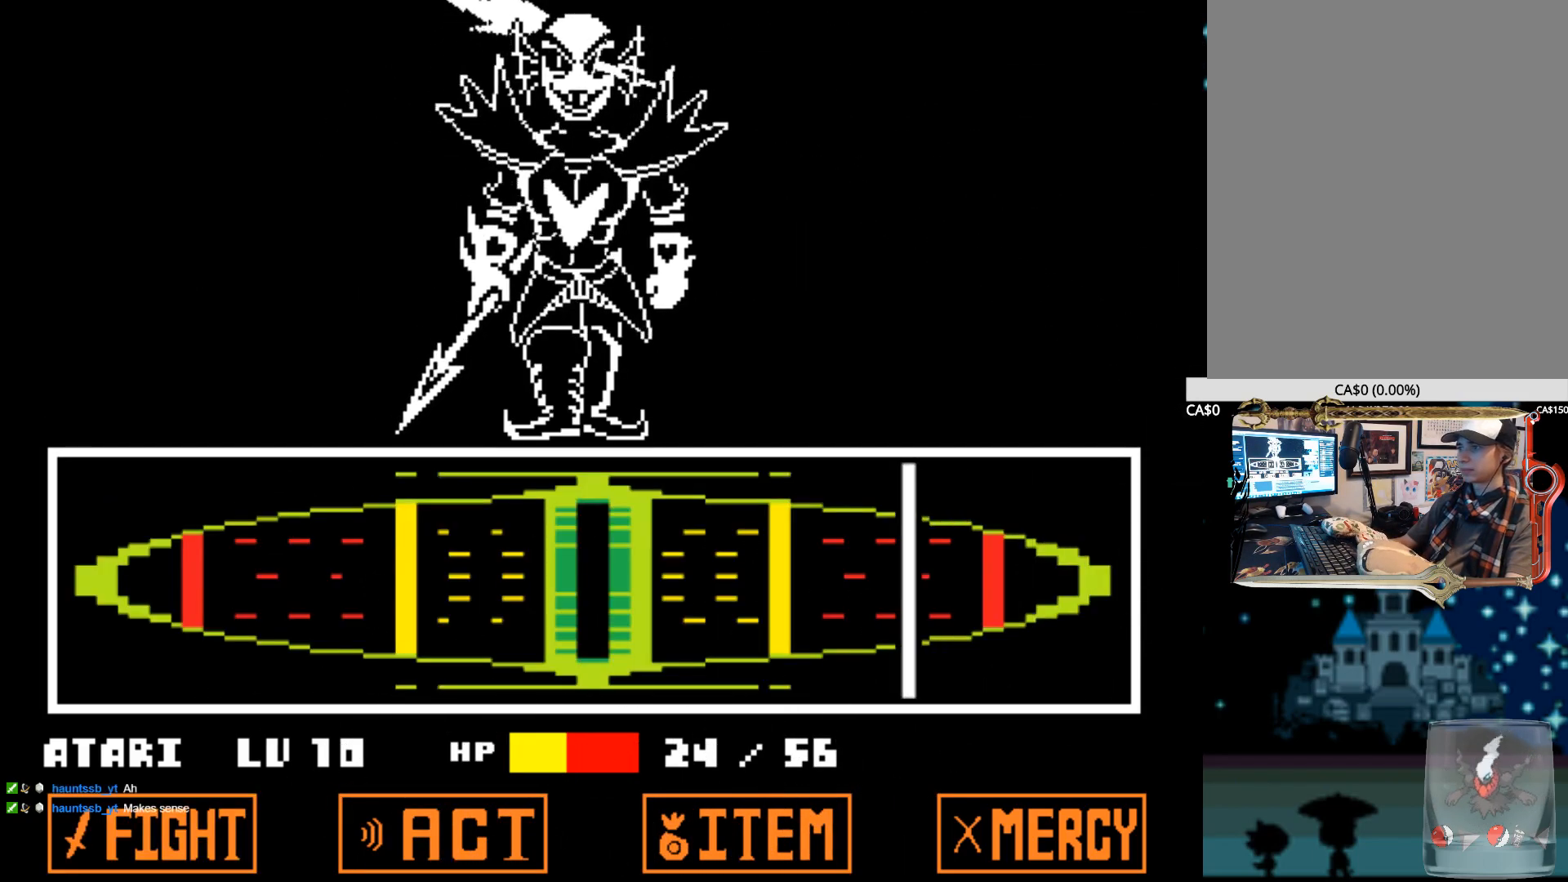
{"keys": [], "events": [[334, "z", "down"], [467, "z", "up"]]}
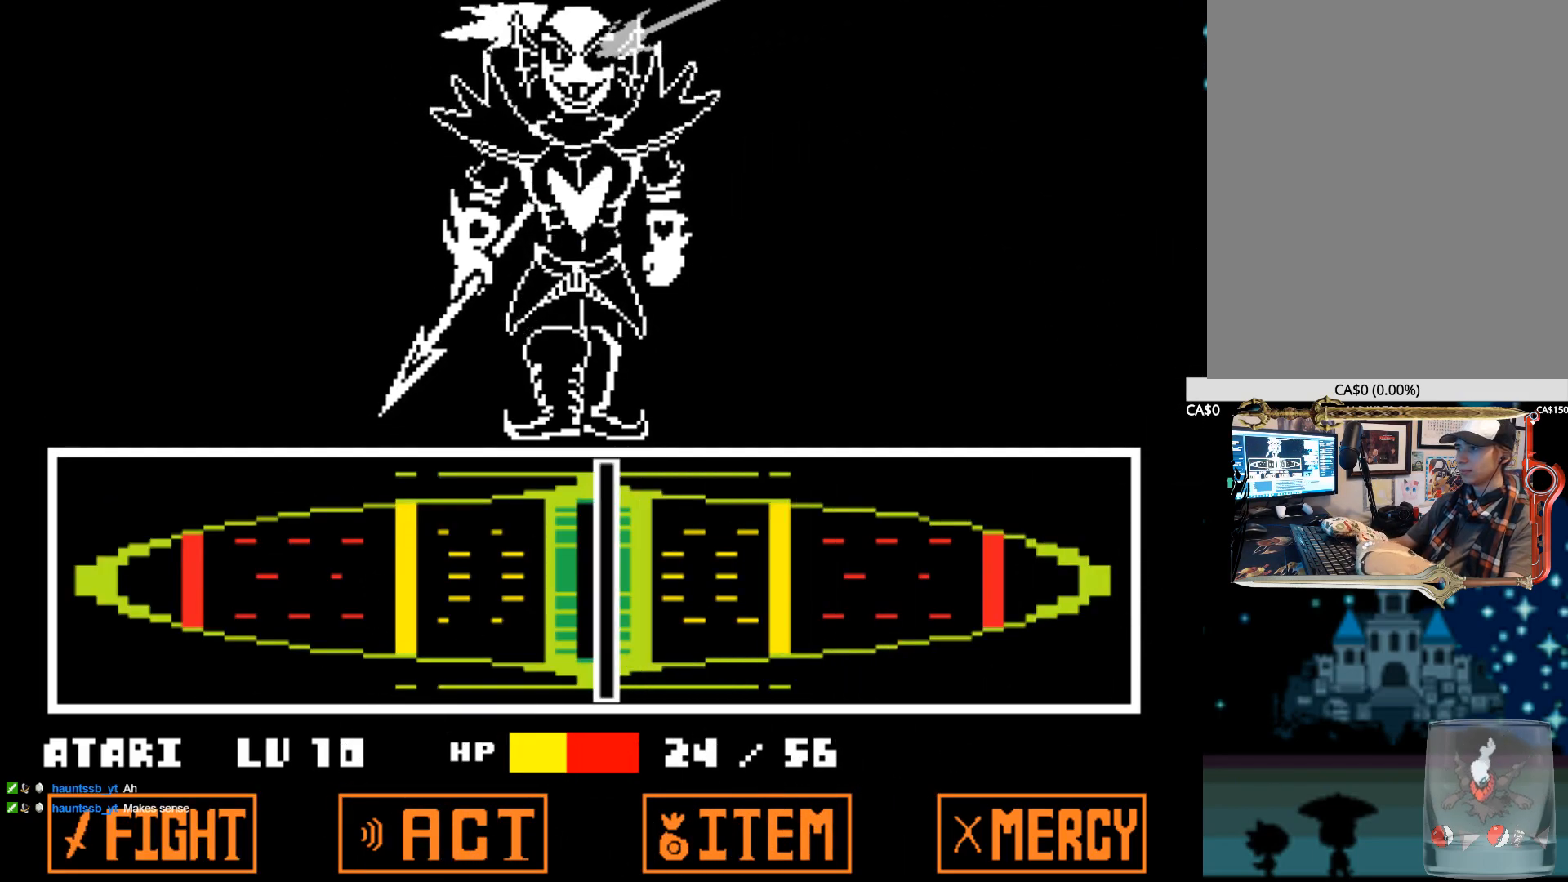
{"keys": ["alt", "x", "z"], "events": [[17, "z", "down"], [117, "z", "up"], [167, "z", "down"], [300, "z", "up"], [350, "z", "down"], [400, "z", "up"], [500, "alt", "down"], [500, "x", "down"], [500, "z", "down"]]}
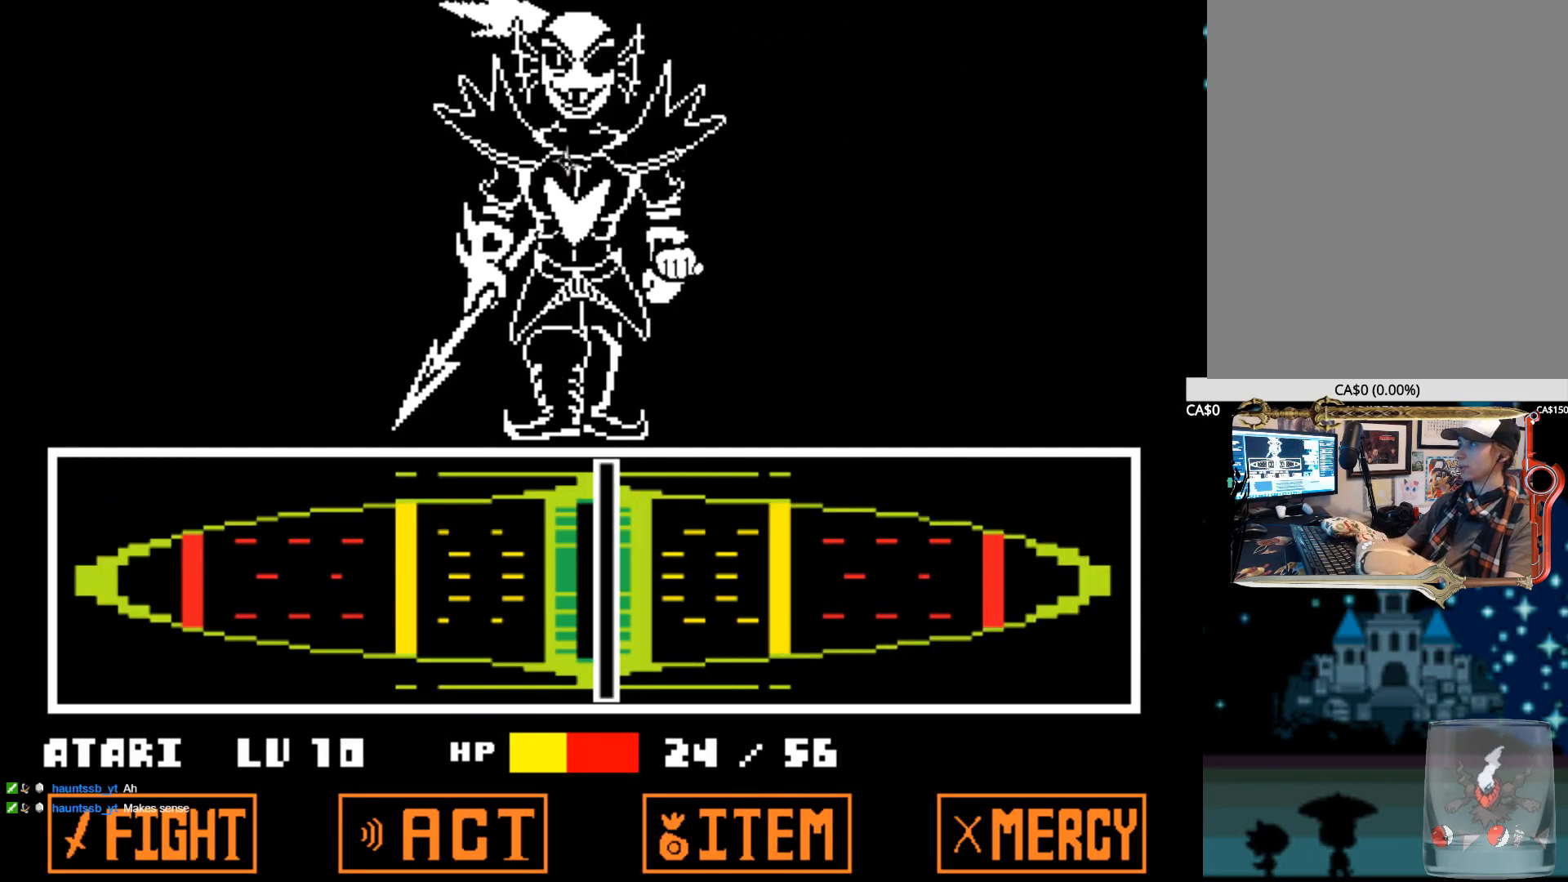
{"keys": ["z"], "events": [[34, "alt", "up"], [34, "x", "up"], [84, "z", "up"], [134, "x", "down"], [134, "z", "down"], [184, "x", "up"], [217, "z", "up"], [267, "alt", "down"], [267, "x", "down"], [267, "z", "down"], [367, "alt", "up"], [367, "x", "up"], [367, "z", "up"], [467, "z", "down"]]}
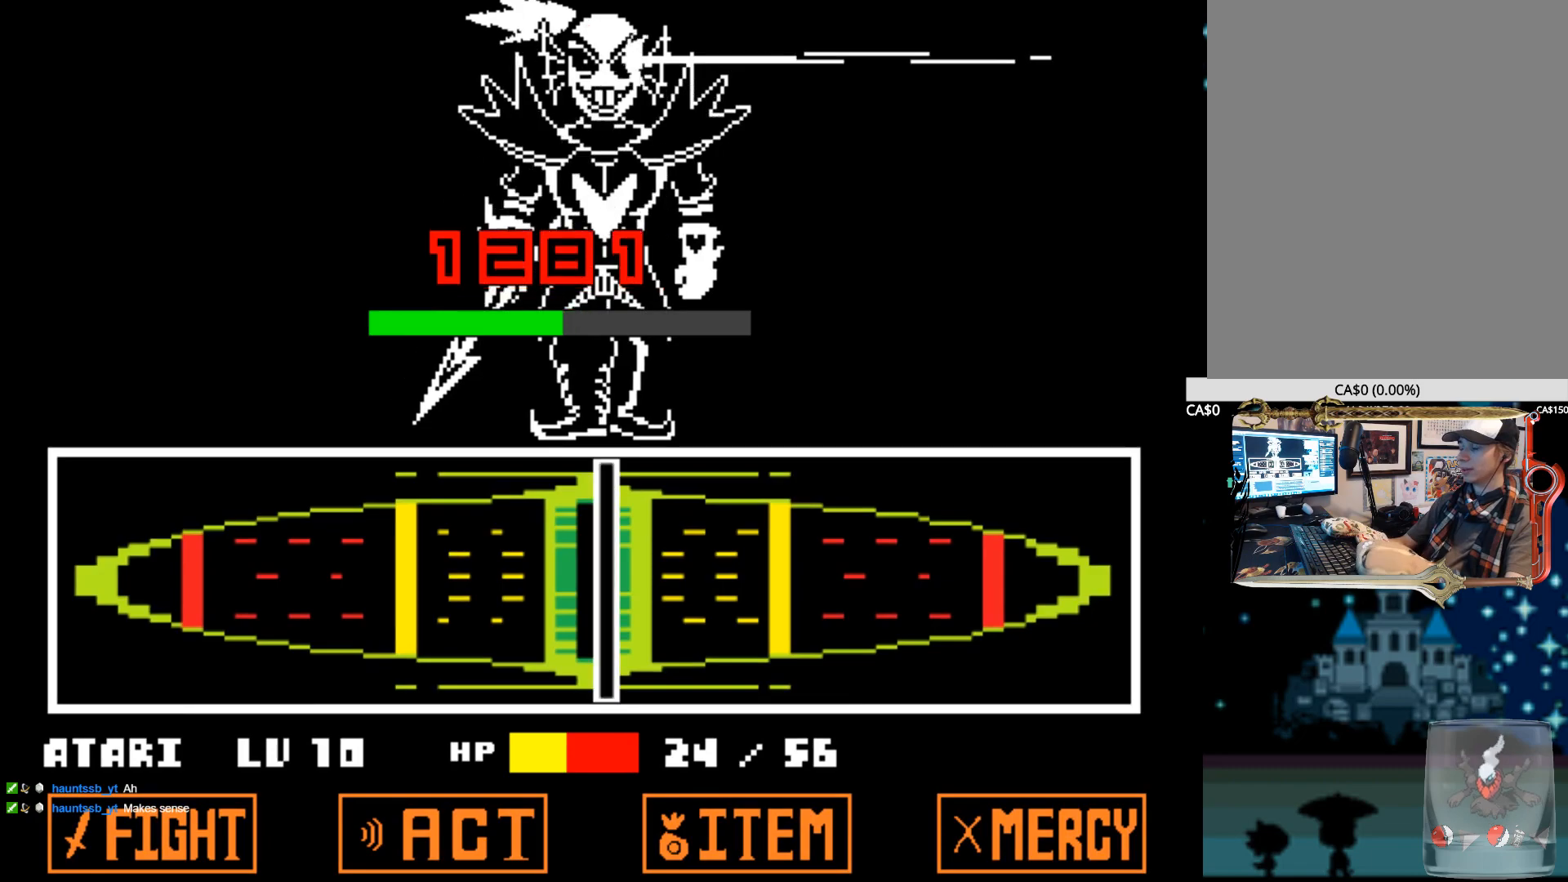
{"keys": [], "events": [[100, "z", "up"], [200, "z", "down"], [334, "z", "up"]]}
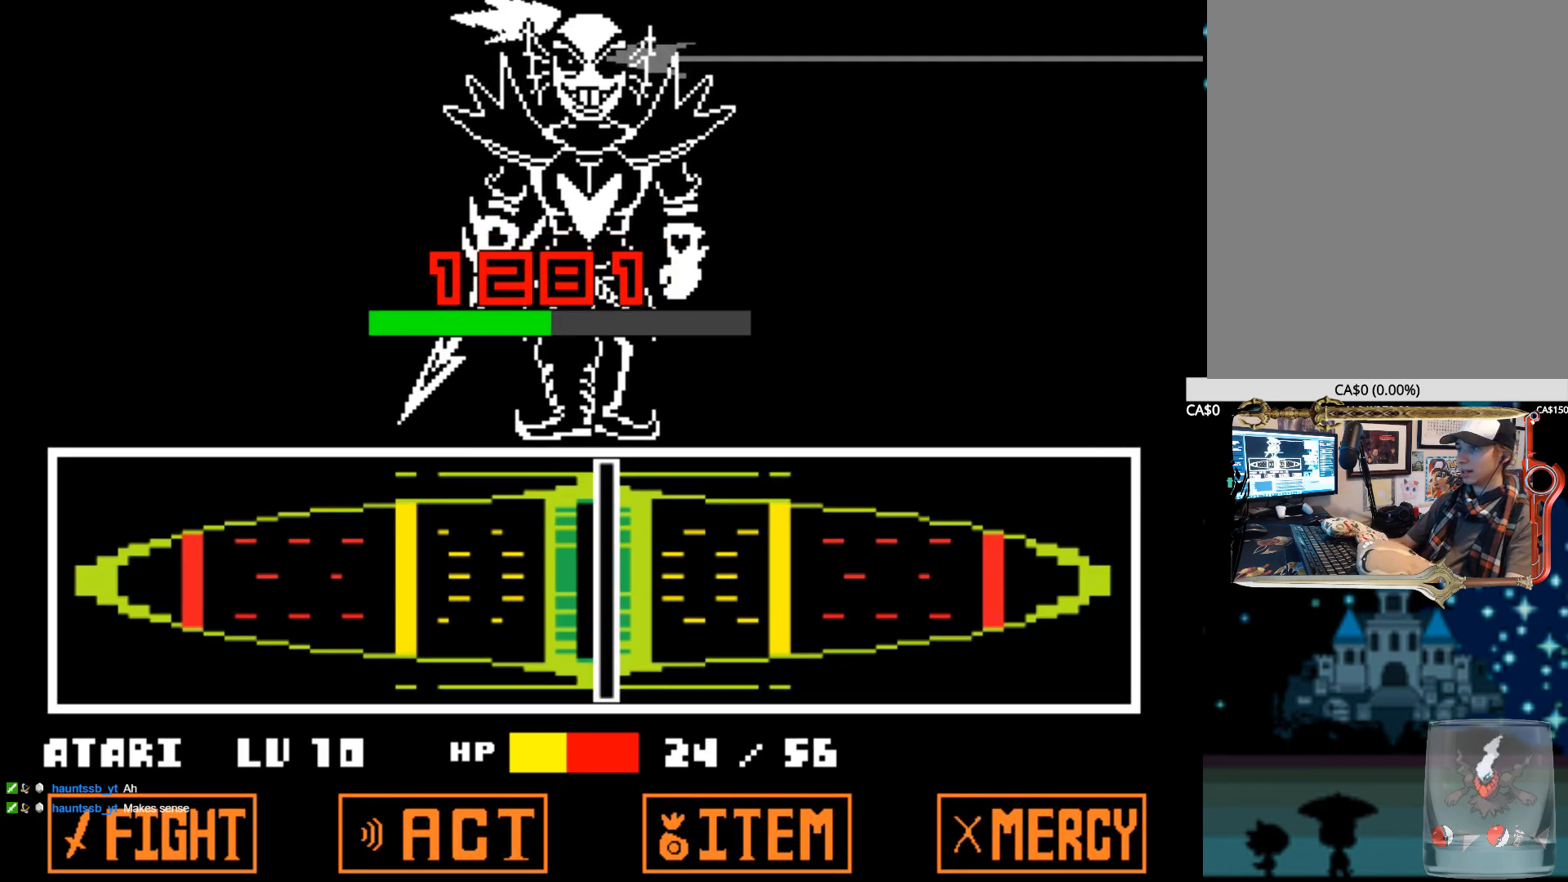
{"keys": [], "events": []}
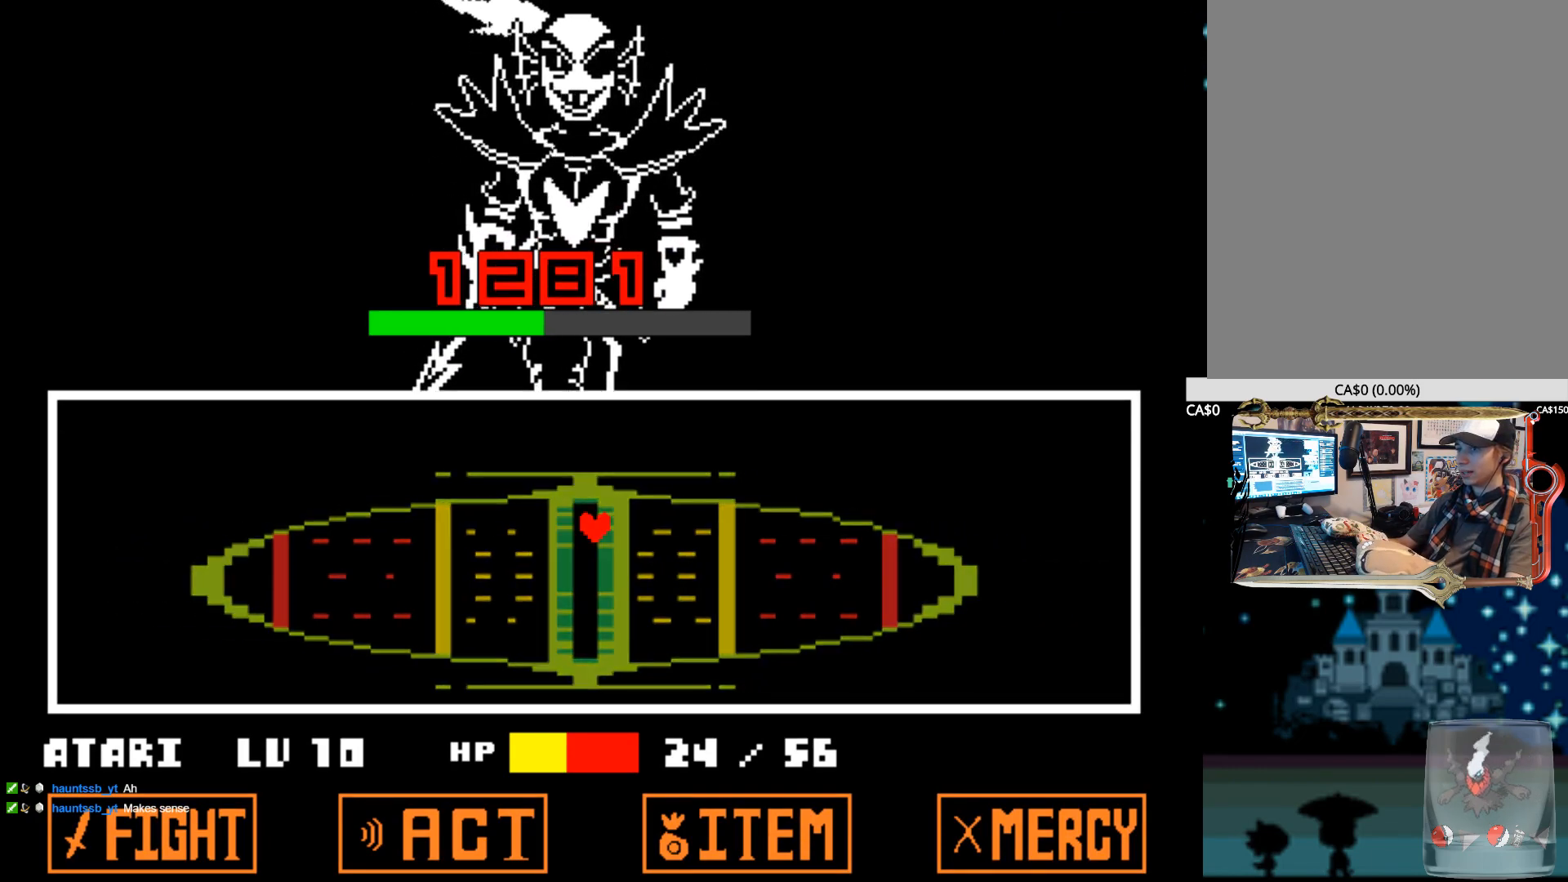
{"keys": [], "events": []}
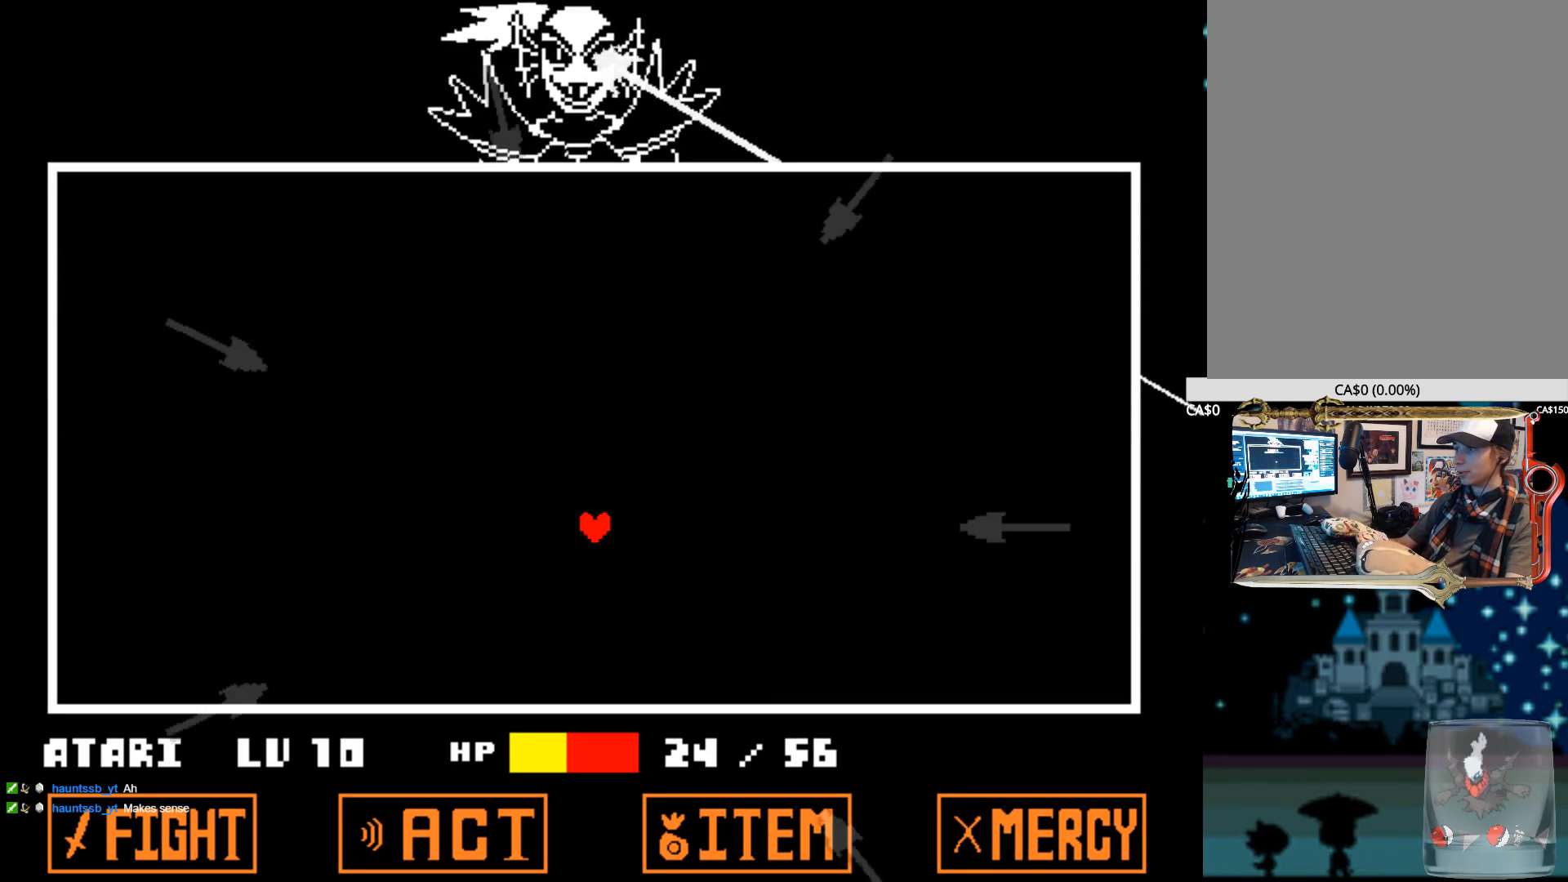
{"keys": ["left"], "events": [[384, "left", "down"]]}
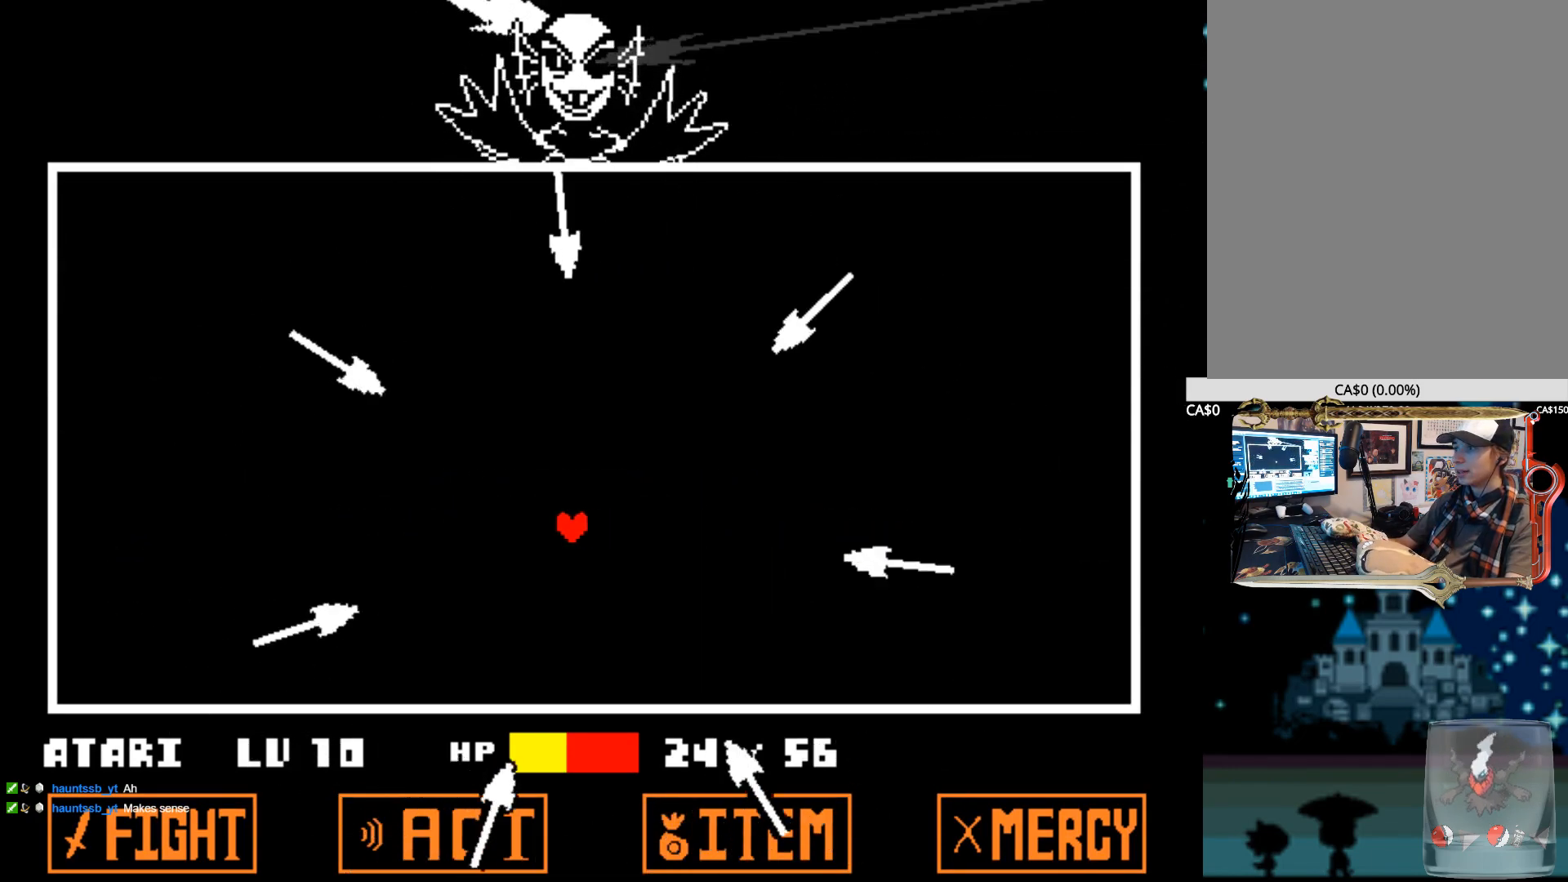
{"keys": ["left"], "events": [[300, "up", "down"], [450, "up", "up"]]}
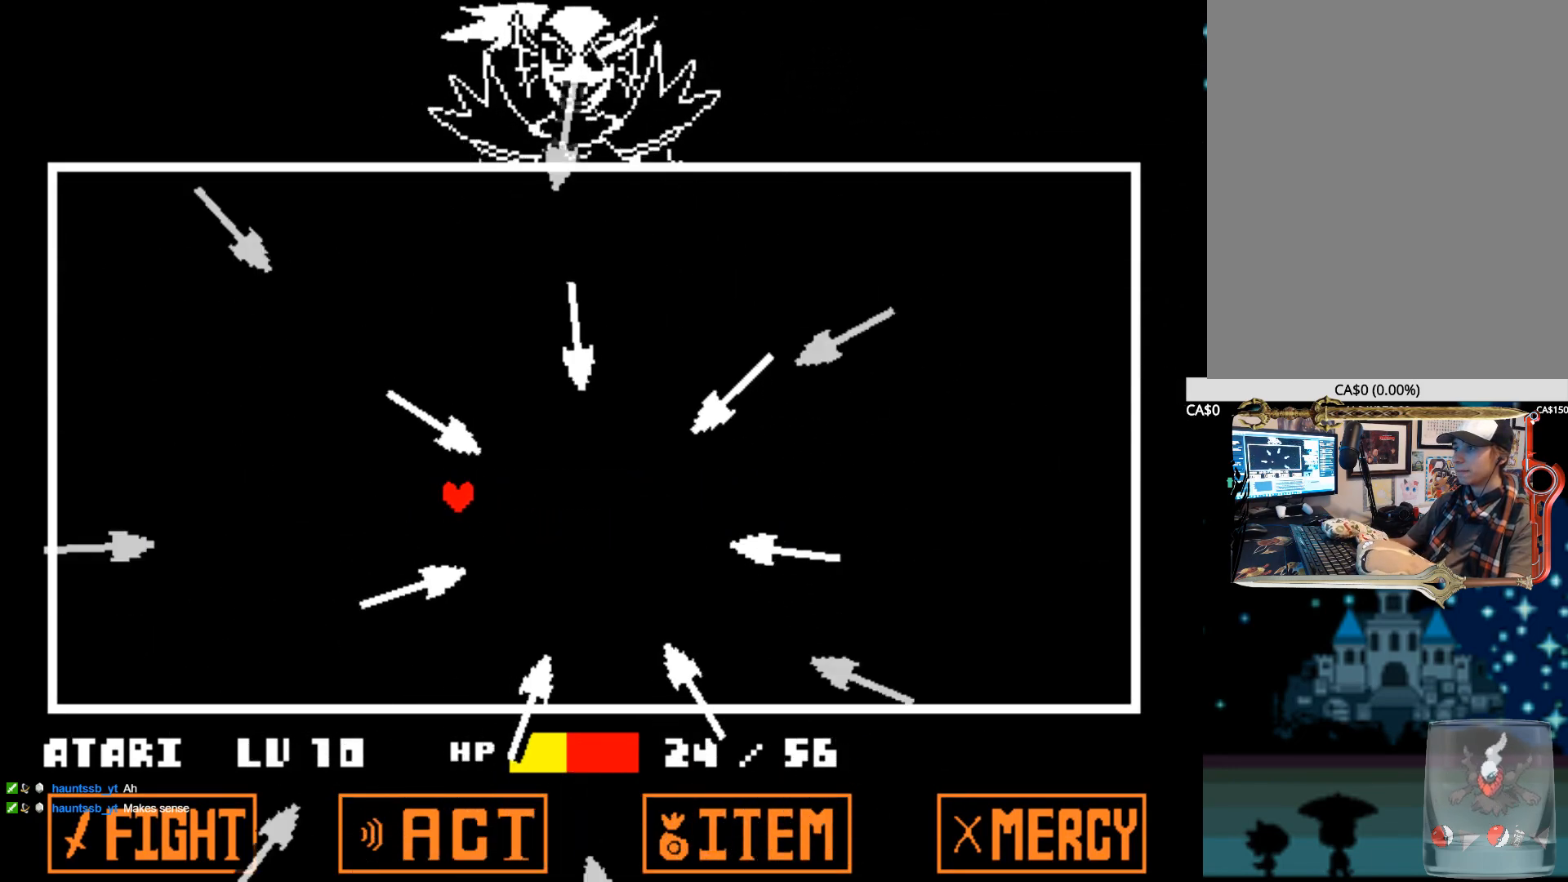
{"keys": ["up"], "events": [[234, "left", "up"], [367, "up", "down"]]}
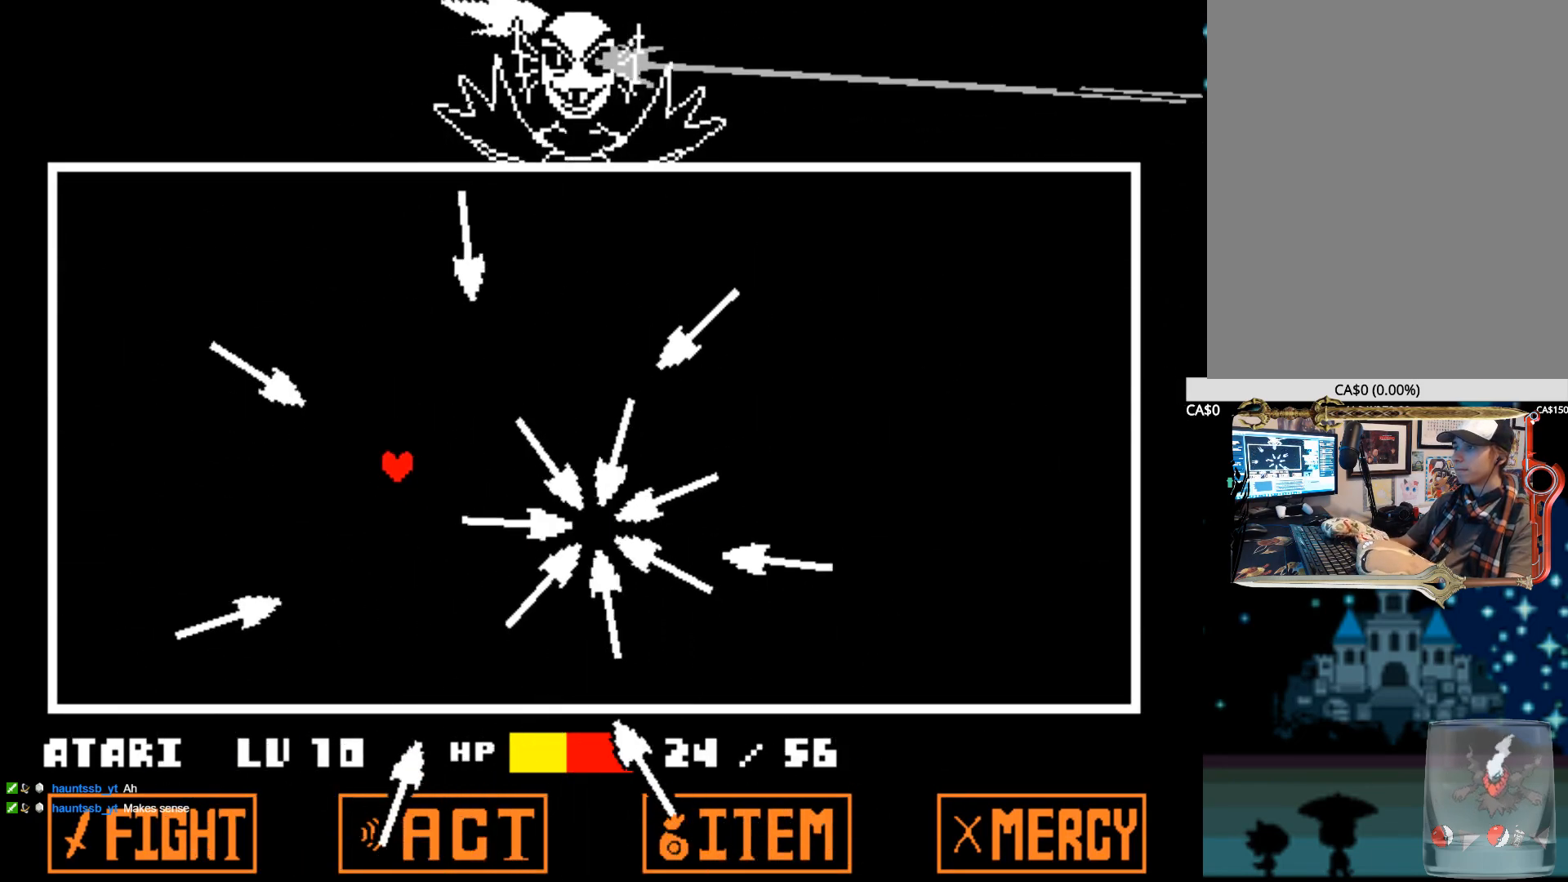
{"keys": ["up"], "events": [[100, "up", "up"], [250, "left", "down"], [284, "up", "down"], [384, "left", "up"]]}
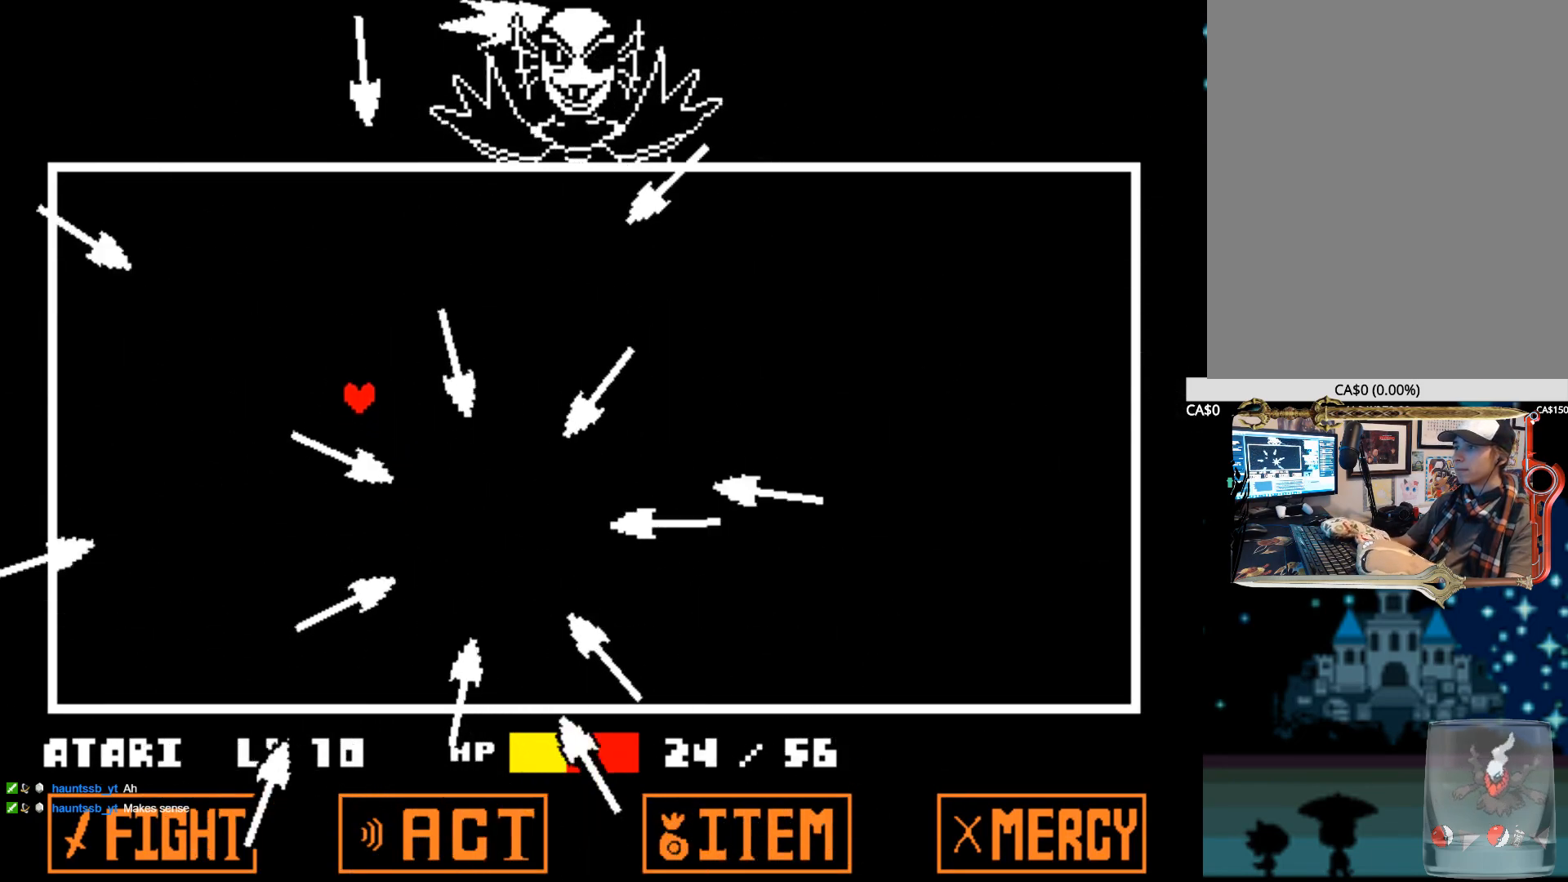
{"keys": ["left"], "events": [[167, "up", "up"], [350, "left", "down"]]}
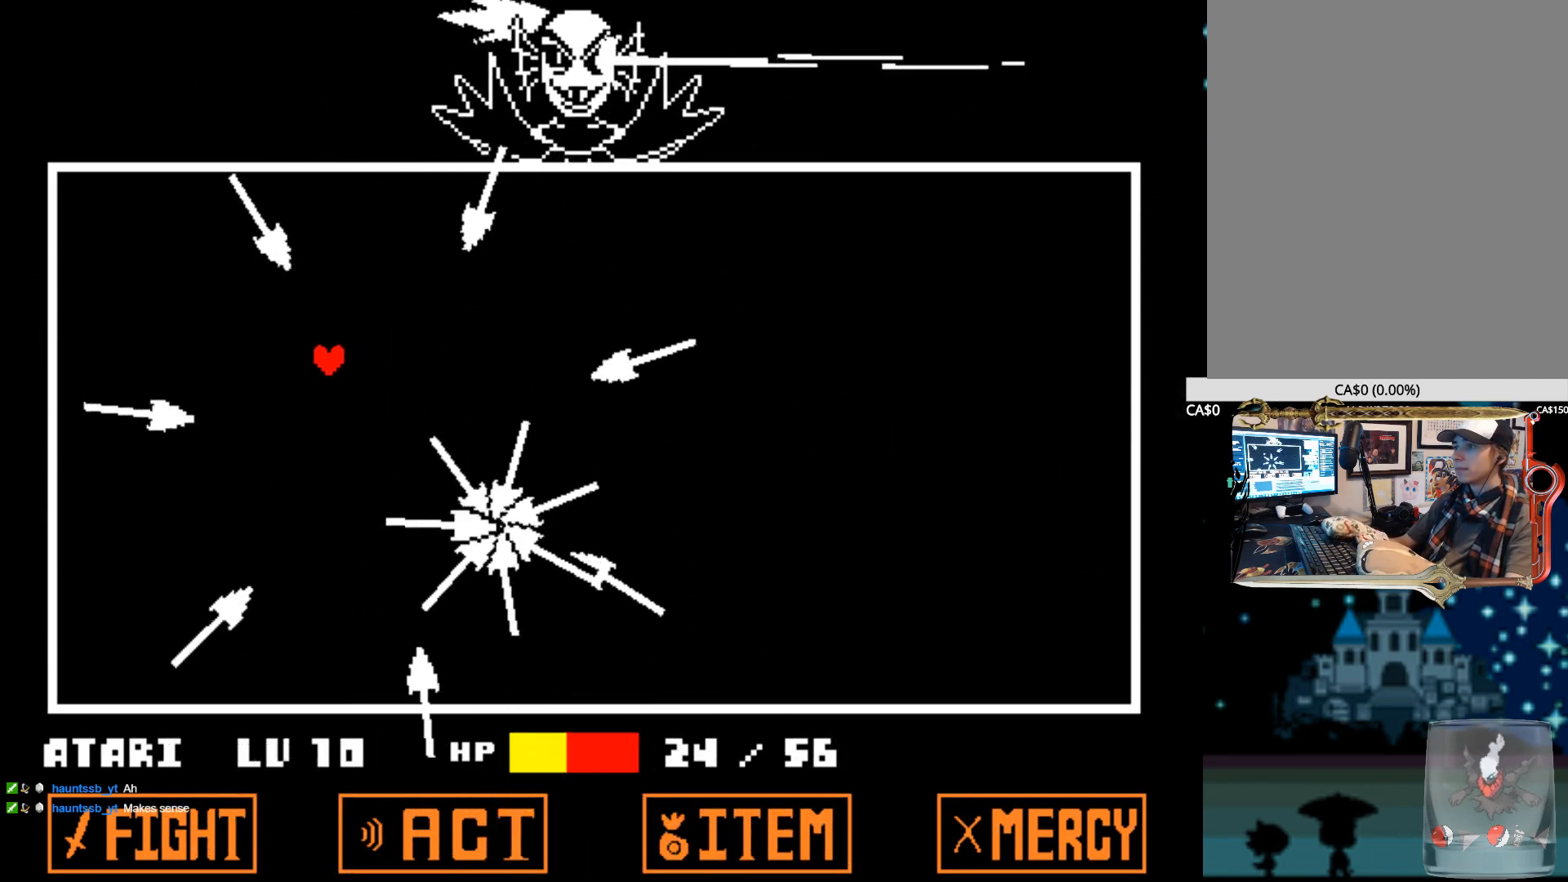
{"keys": ["up"], "events": [[417, "left", "up"], [500, "up", "down"]]}
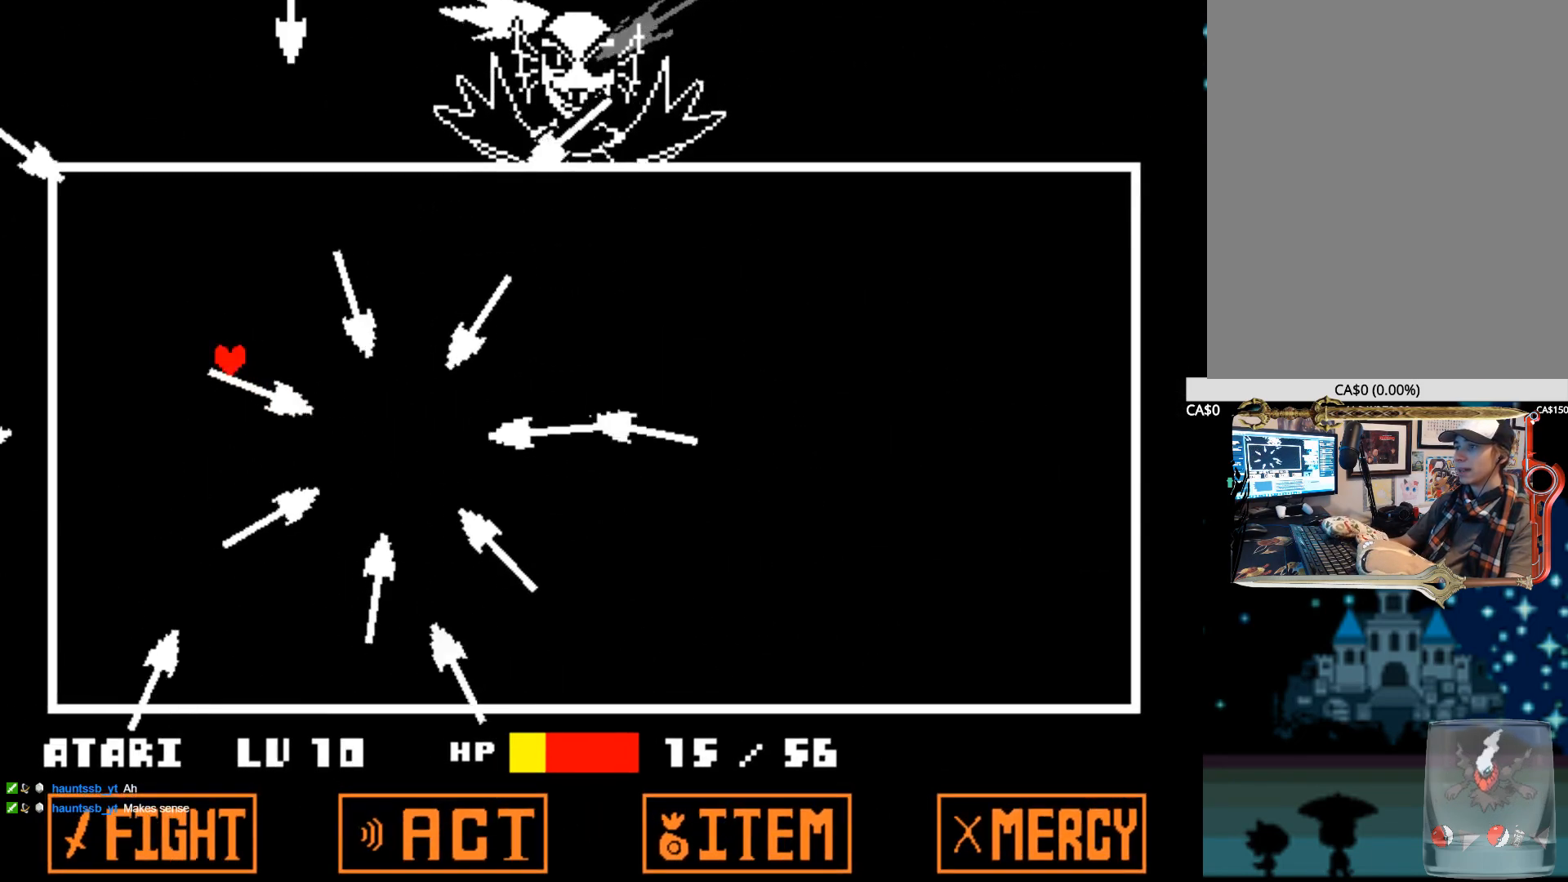
{"keys": ["right"], "events": [[284, "right", "down"], [334, "up", "up"]]}
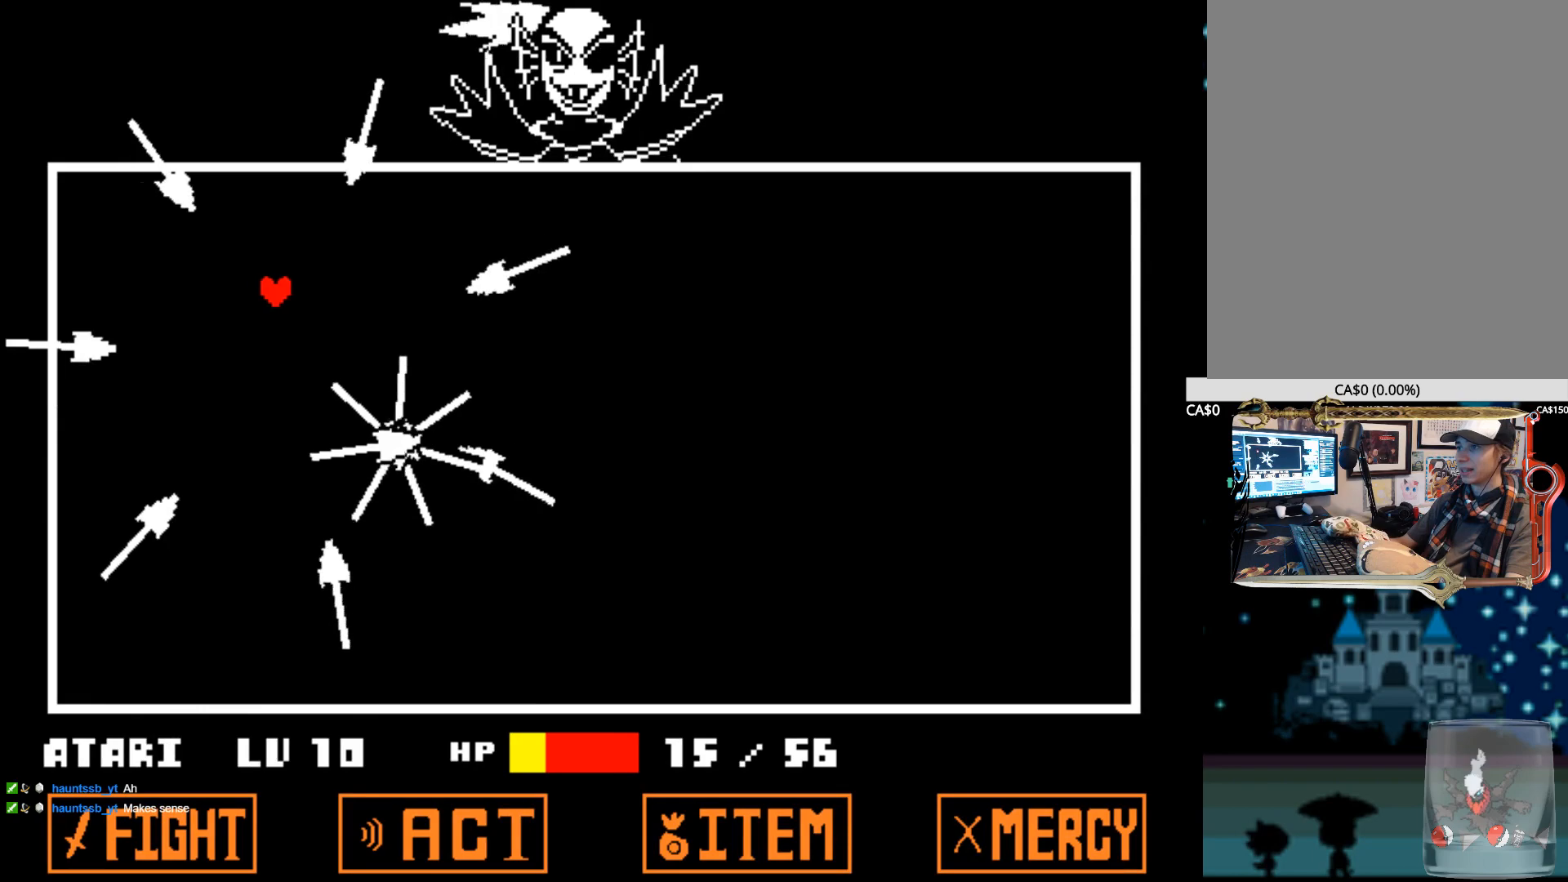
{"keys": ["right"], "events": [[217, "down", "down"], [350, "down", "up"]]}
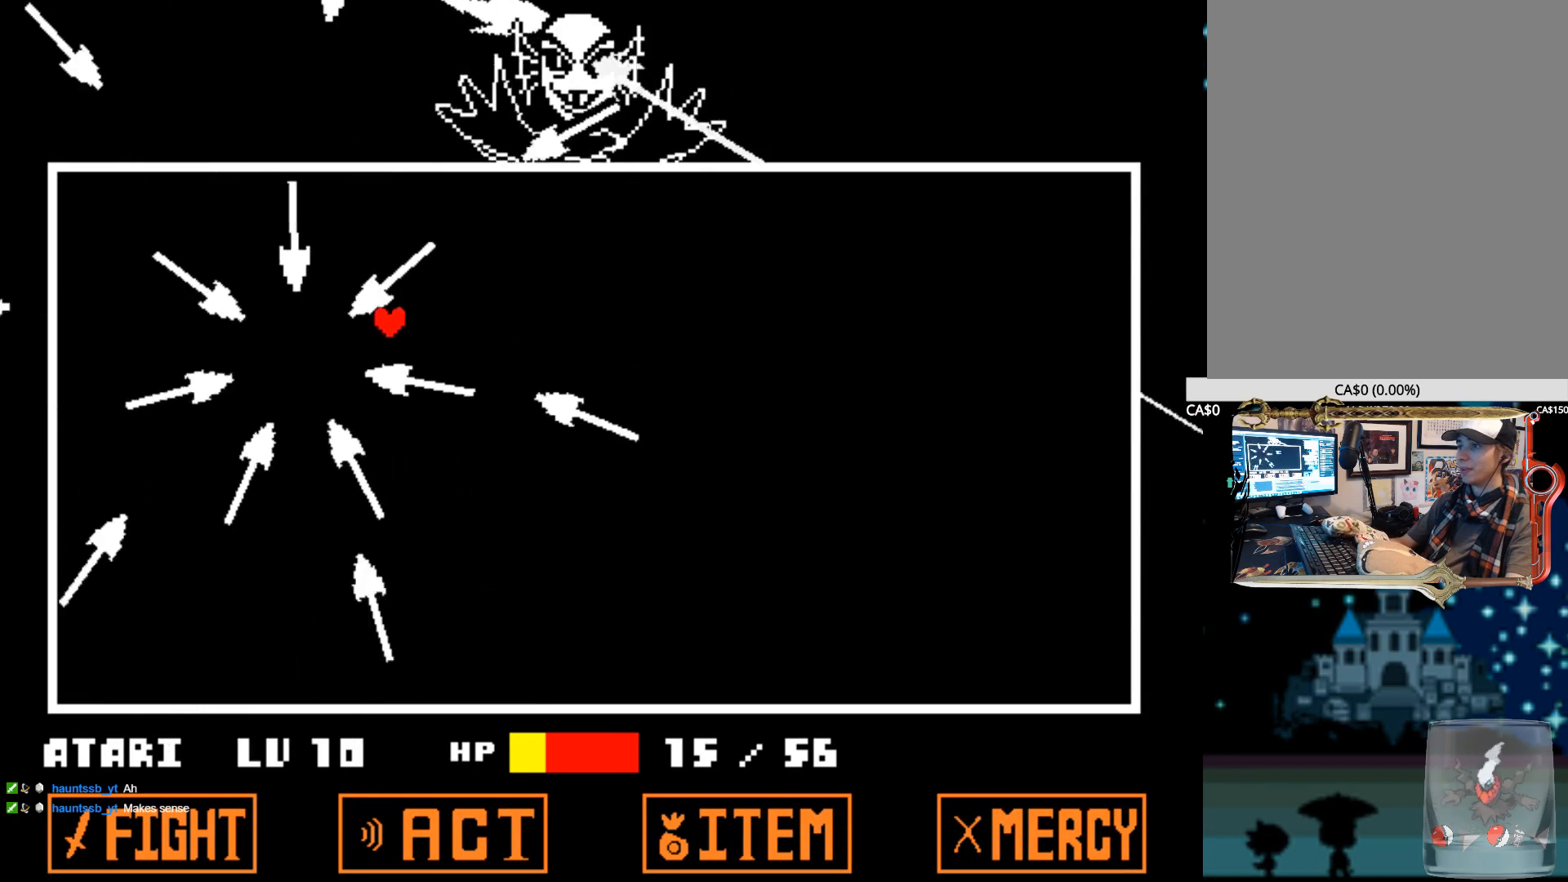
{"keys": ["right"], "events": [[317, "down", "down"], [417, "down", "up"]]}
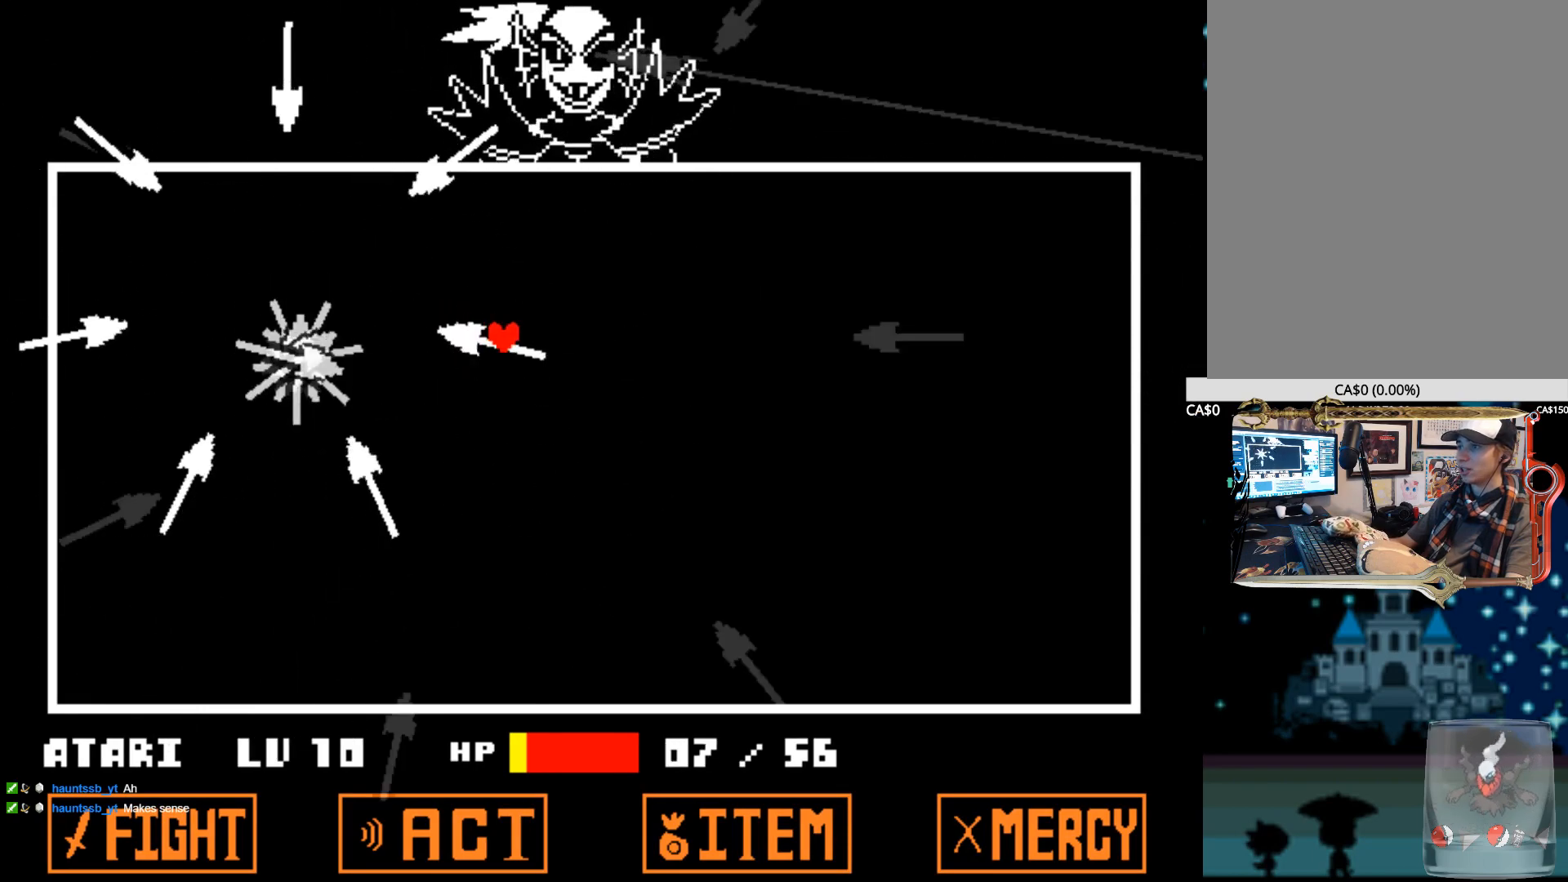
{"keys": ["down", "right"], "events": [[50, "up", "down"], [200, "up", "up"], [484, "down", "down"]]}
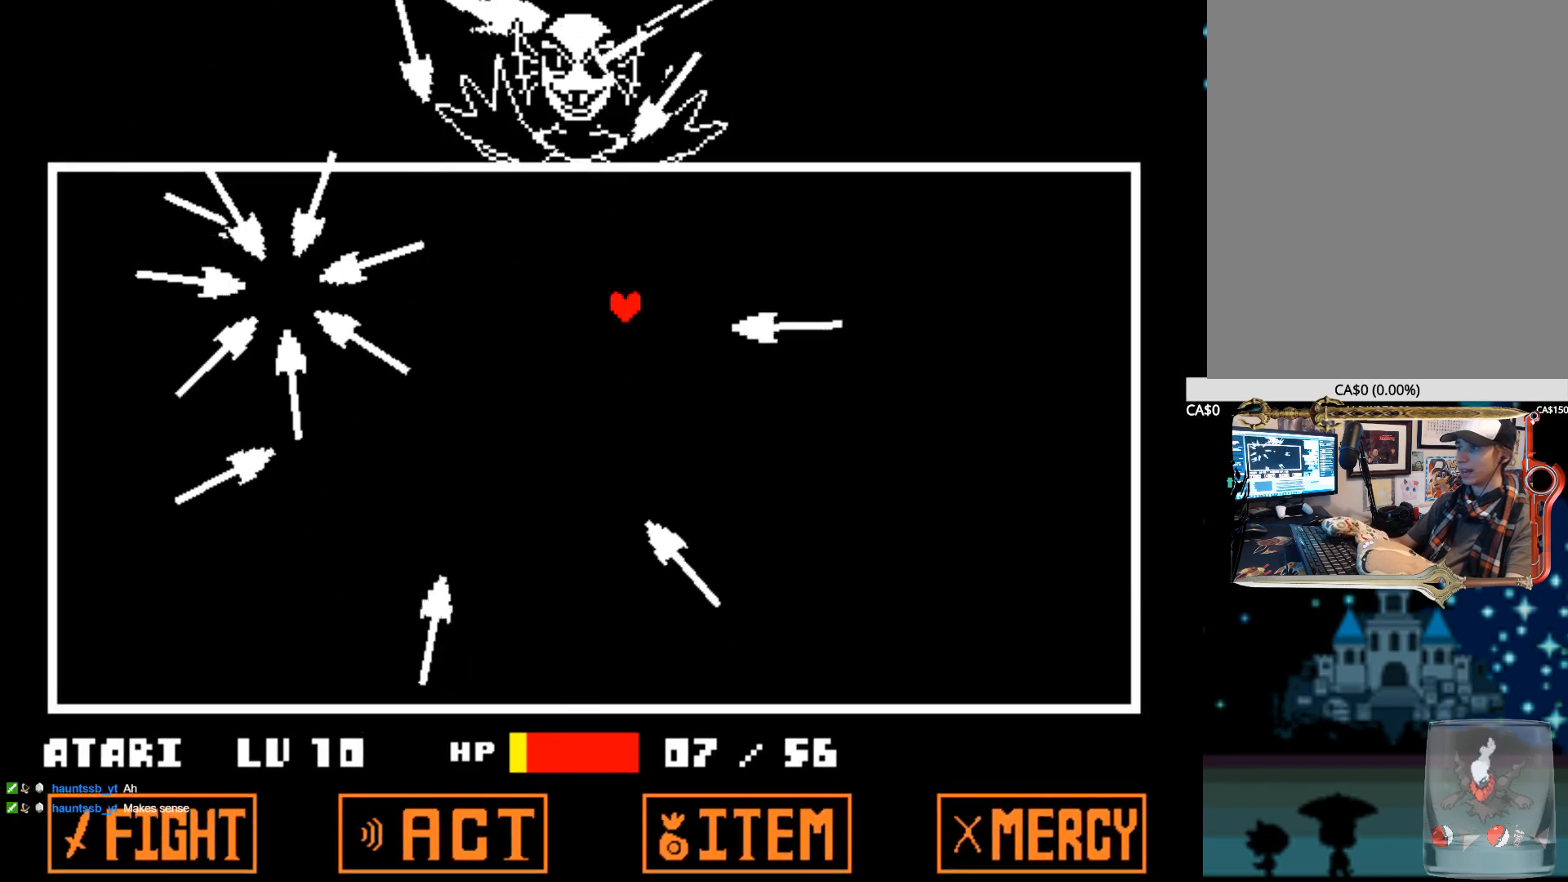
{"keys": ["right"], "events": [[67, "right", "up"], [167, "left", "down"], [217, "left", "up"], [250, "right", "down"], [300, "down", "up"]]}
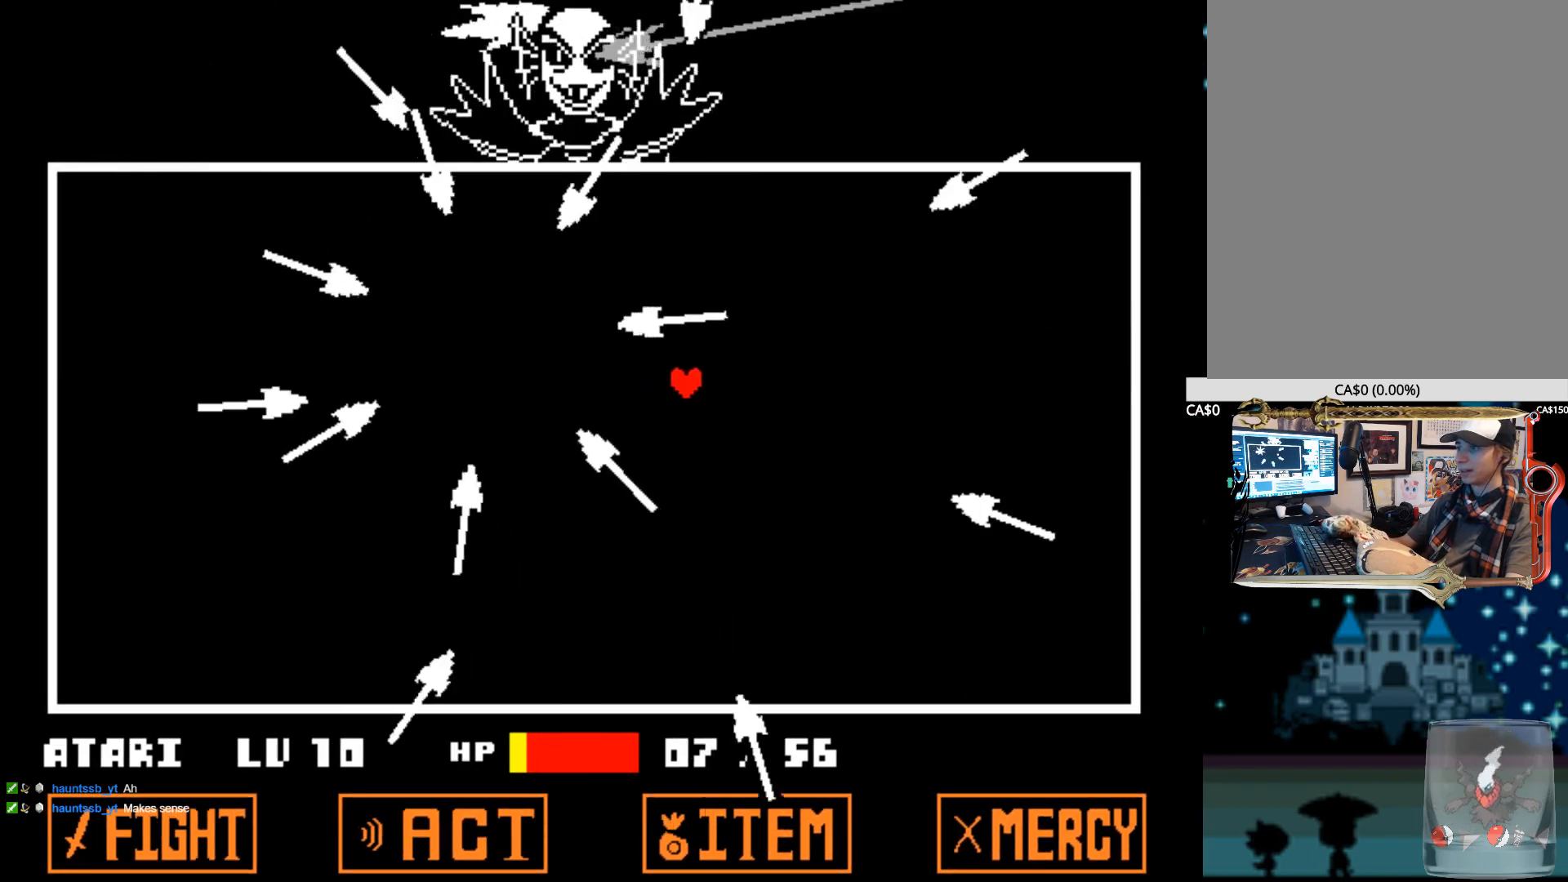
{"keys": ["down"], "events": [[34, "down", "down"], [134, "right", "up"], [417, "down", "up"], [500, "down", "down"]]}
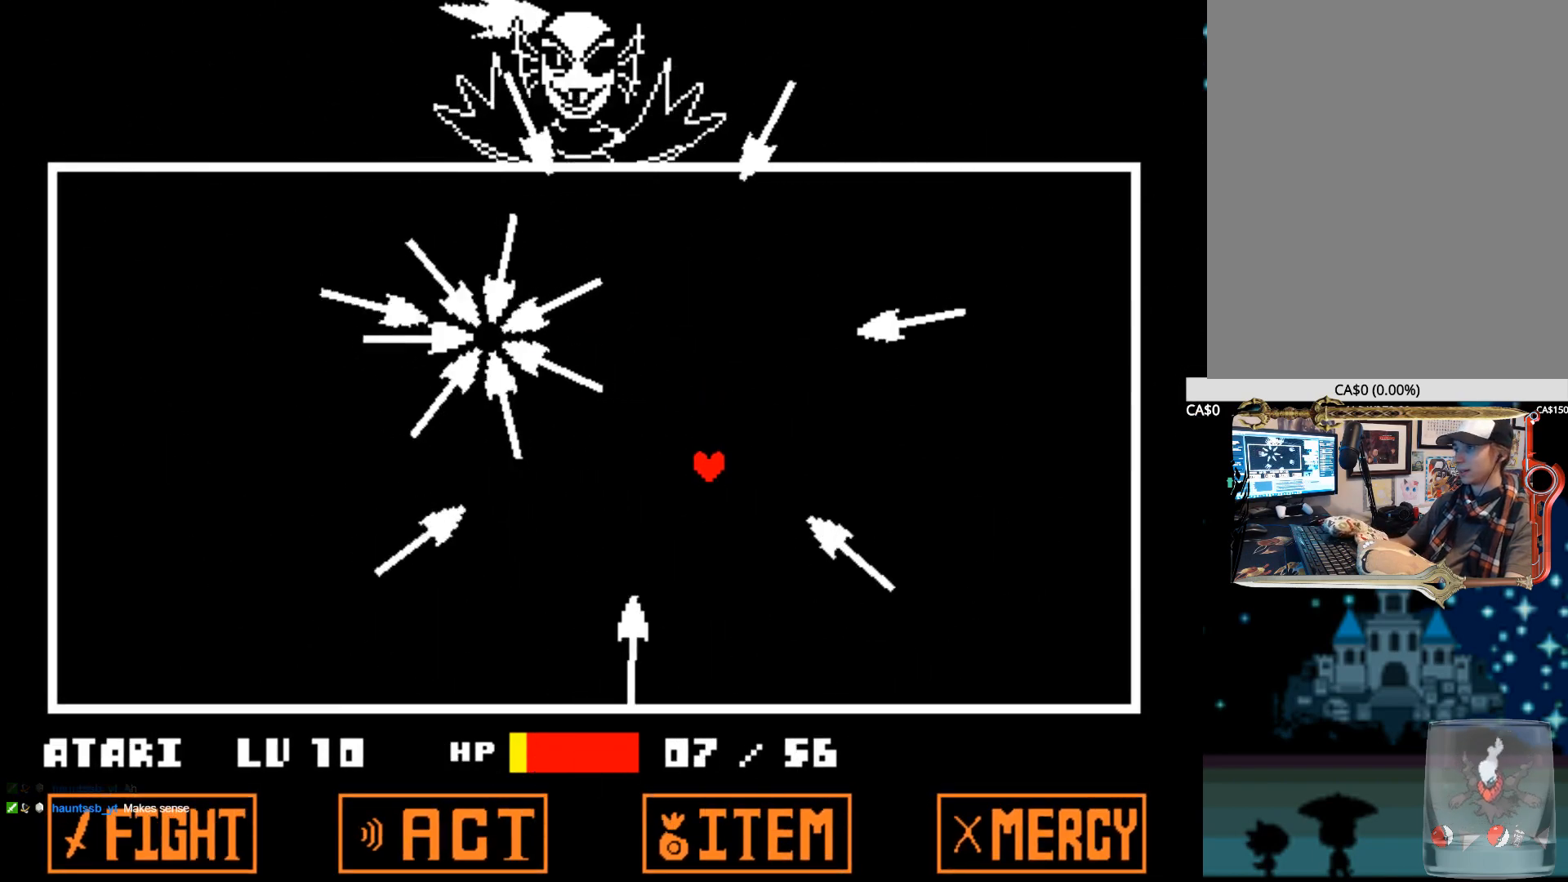
{"keys": [], "events": [[234, "down", "up"]]}